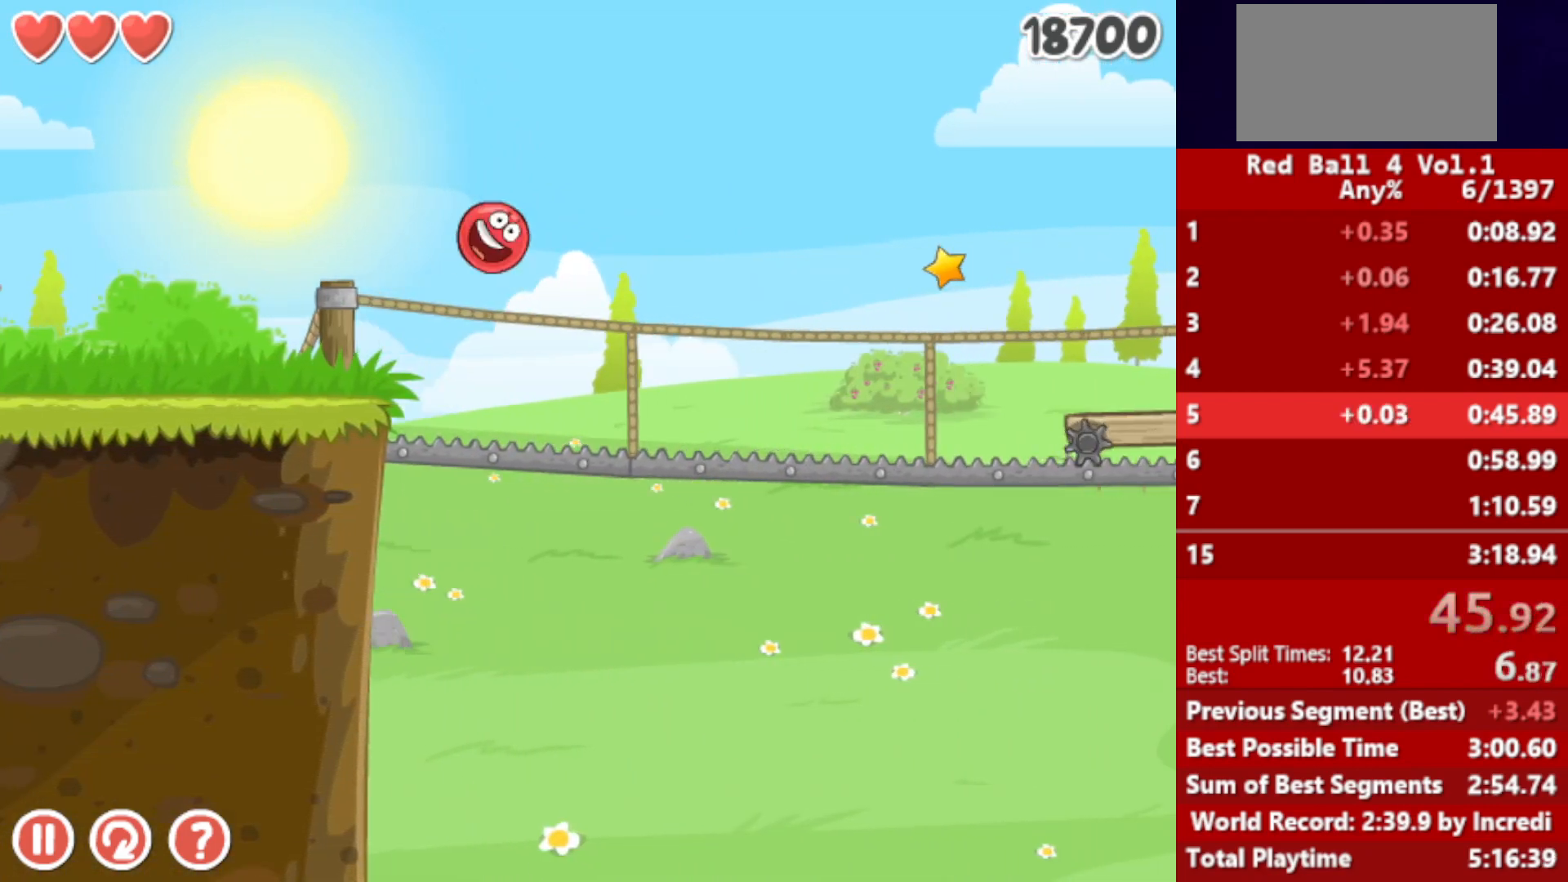
Gameplay with keyboard; each line is a JSON object with the keys held at the frame after it. "events" lists presses ("down") and releases ("up") of "down", "left", "p", "r", "right" and "up" between this image and that frame as [ms after this image, input, new state], when the widget could be followed in between. No other keys are recorded. Mouse input is not recorded.
{"keys": ["right"], "events": [[50, "up", "up"]]}
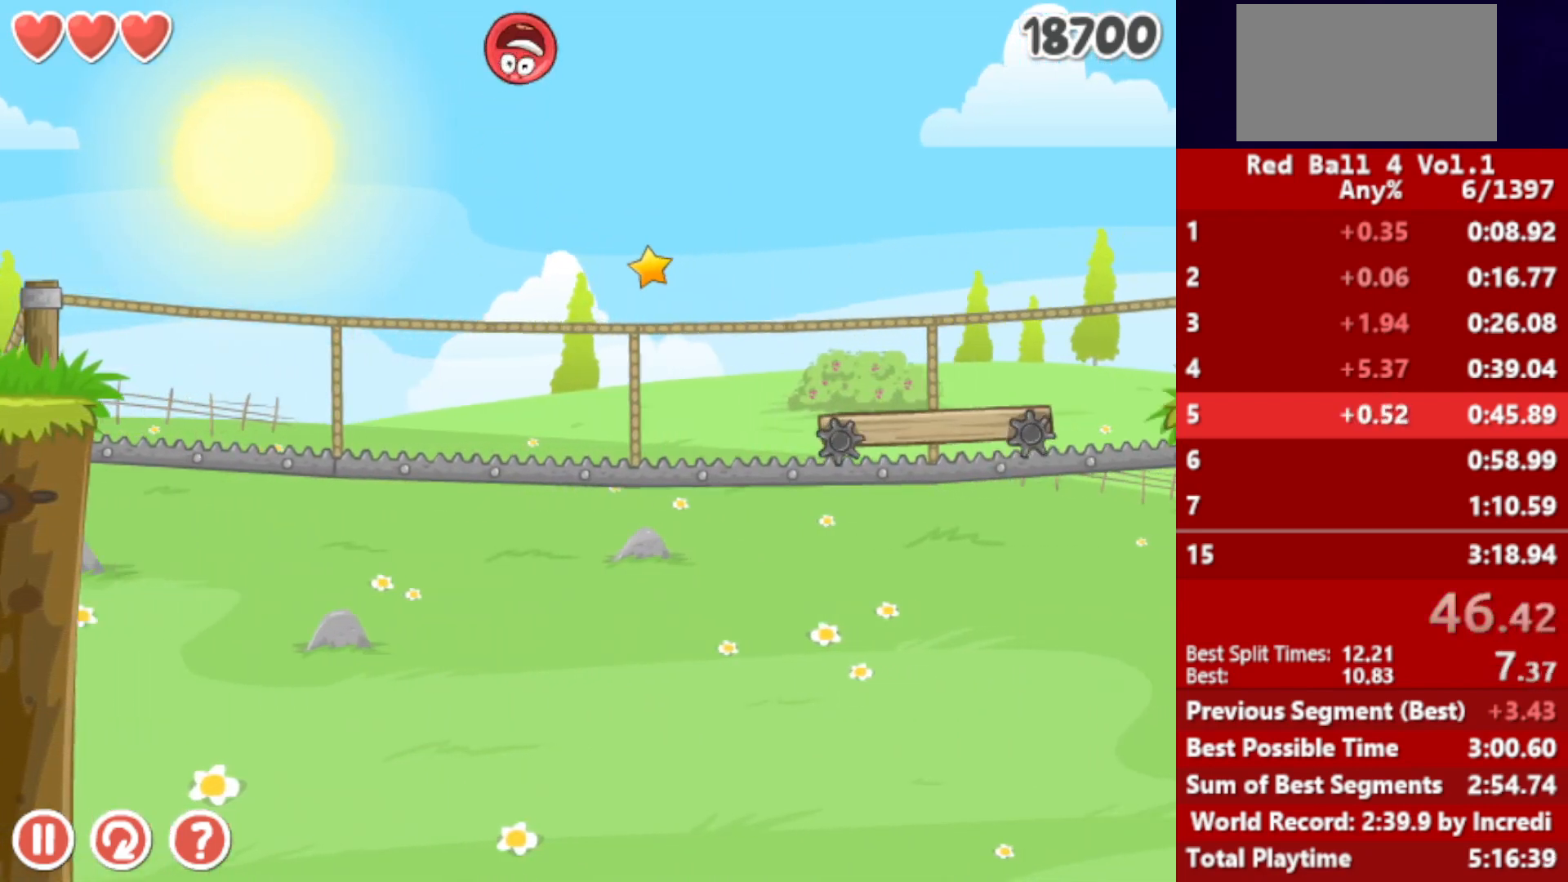
{"keys": ["right"], "events": []}
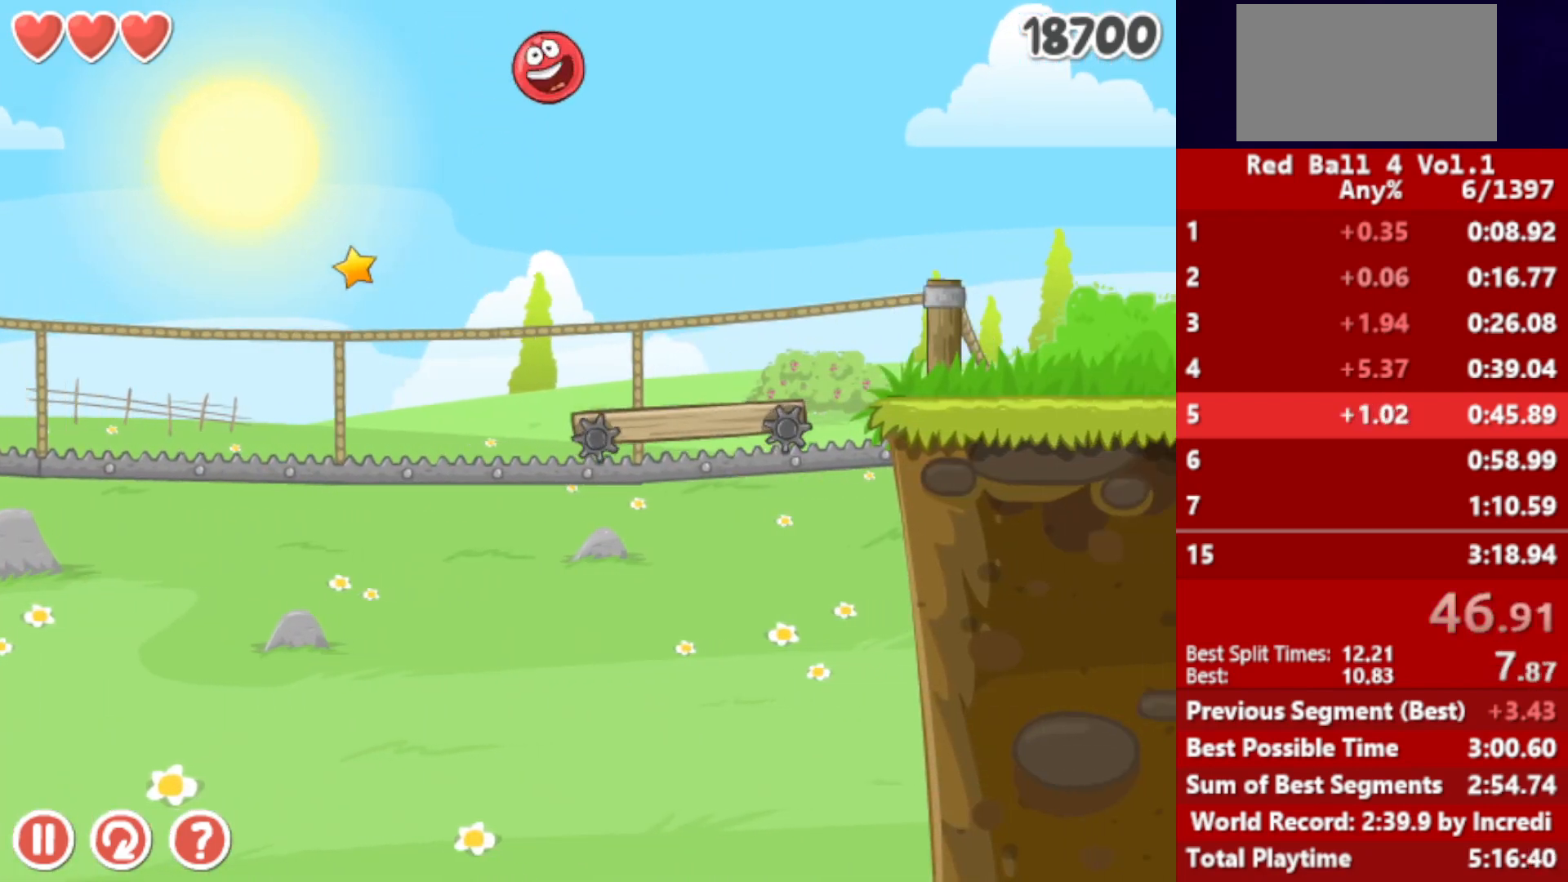
{"keys": ["right"], "events": []}
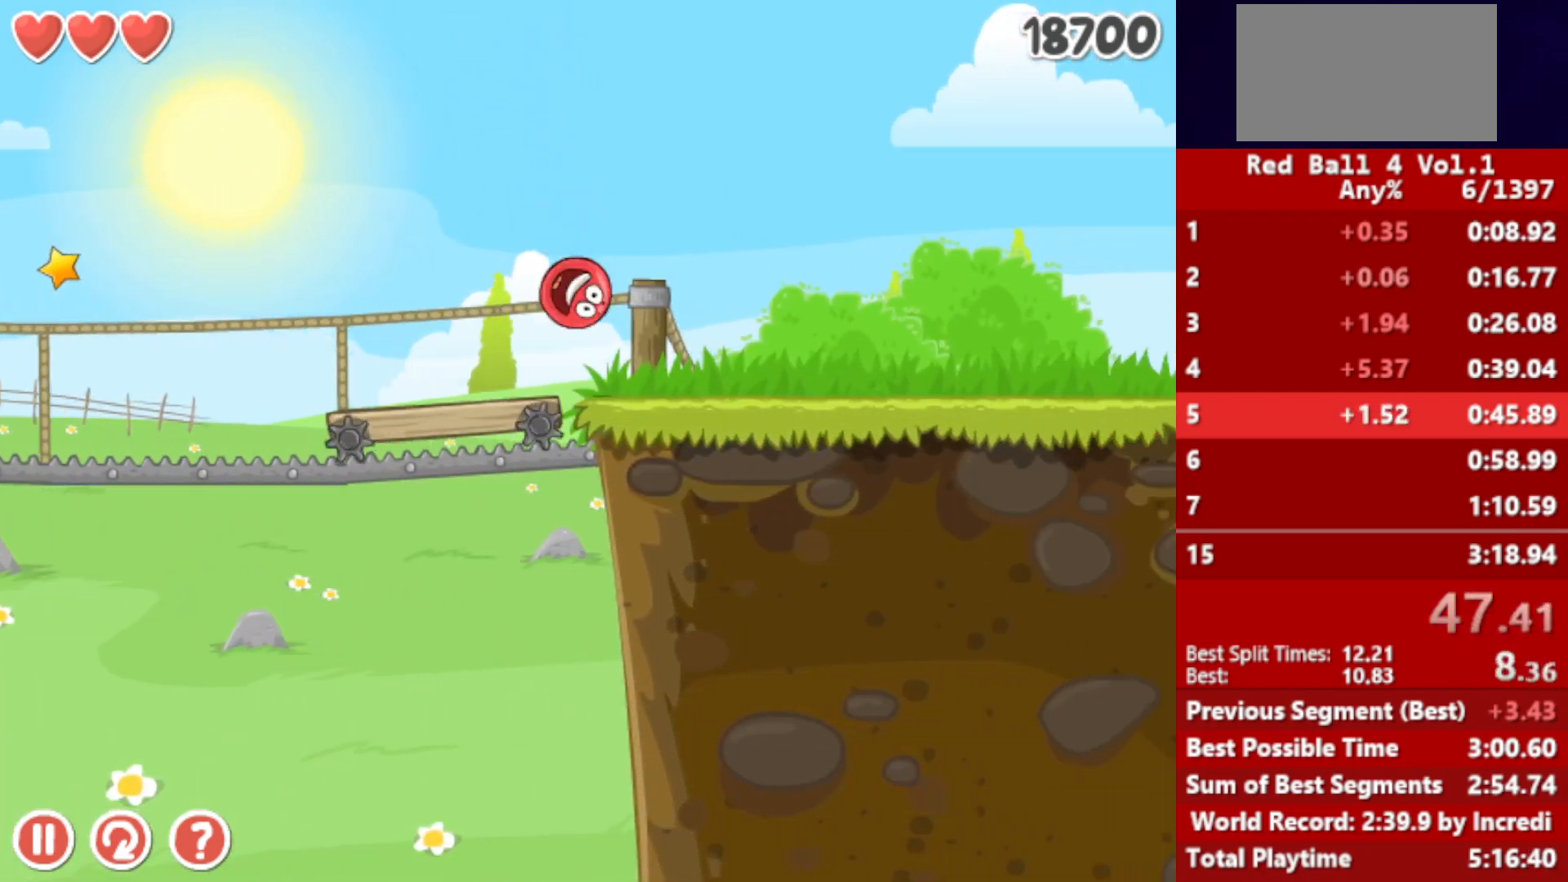
{"keys": ["right"], "events": [[117, "up", "down"], [150, "up", "up"], [267, "up", "down"], [300, "up", "up"]]}
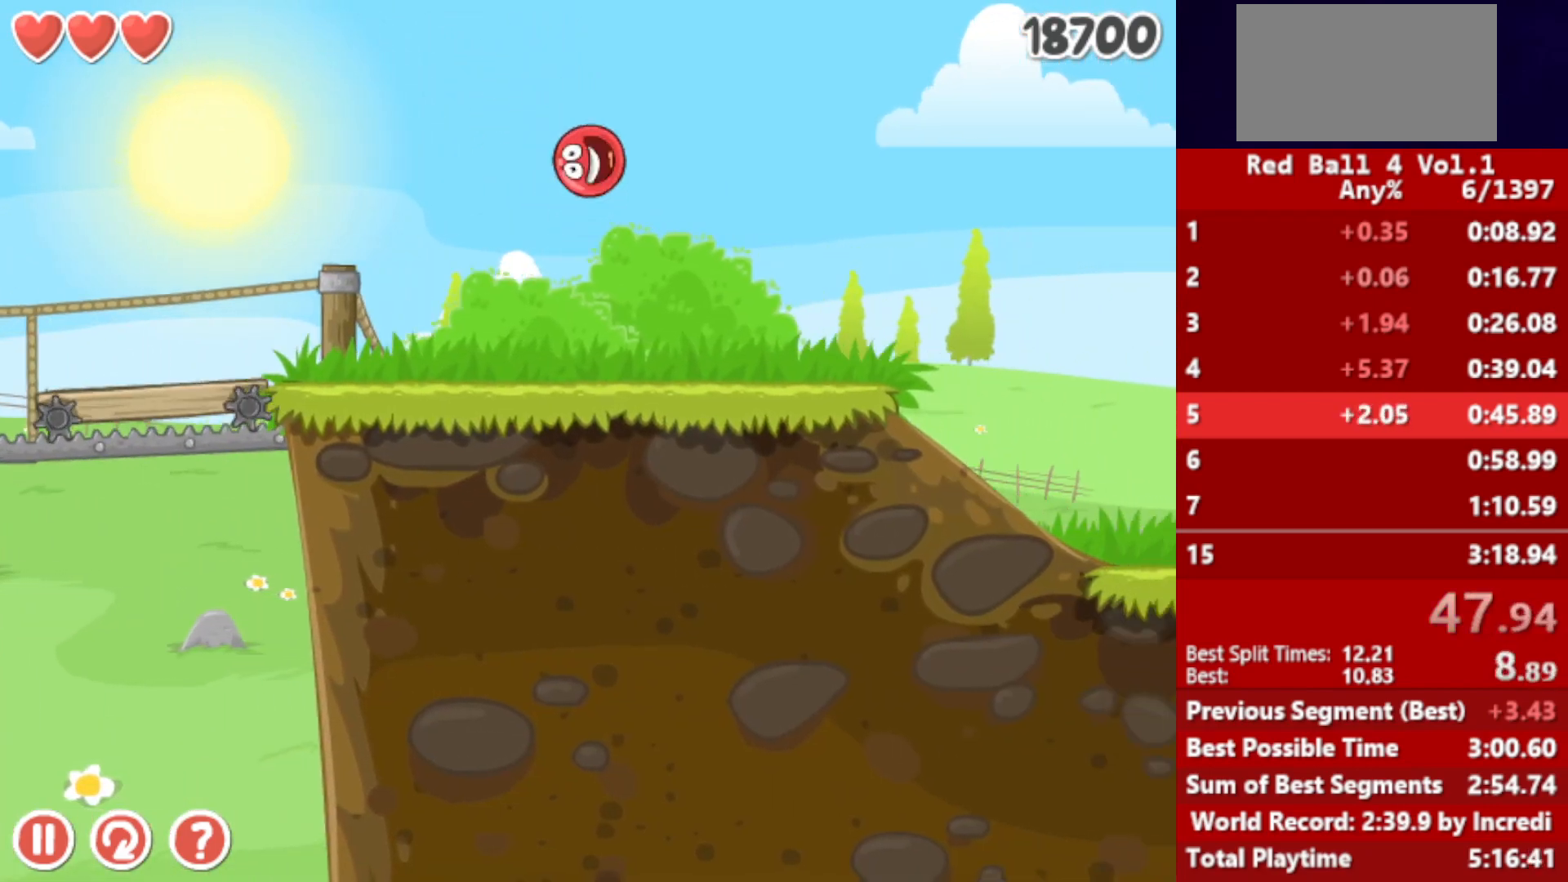
{"keys": ["right"], "events": []}
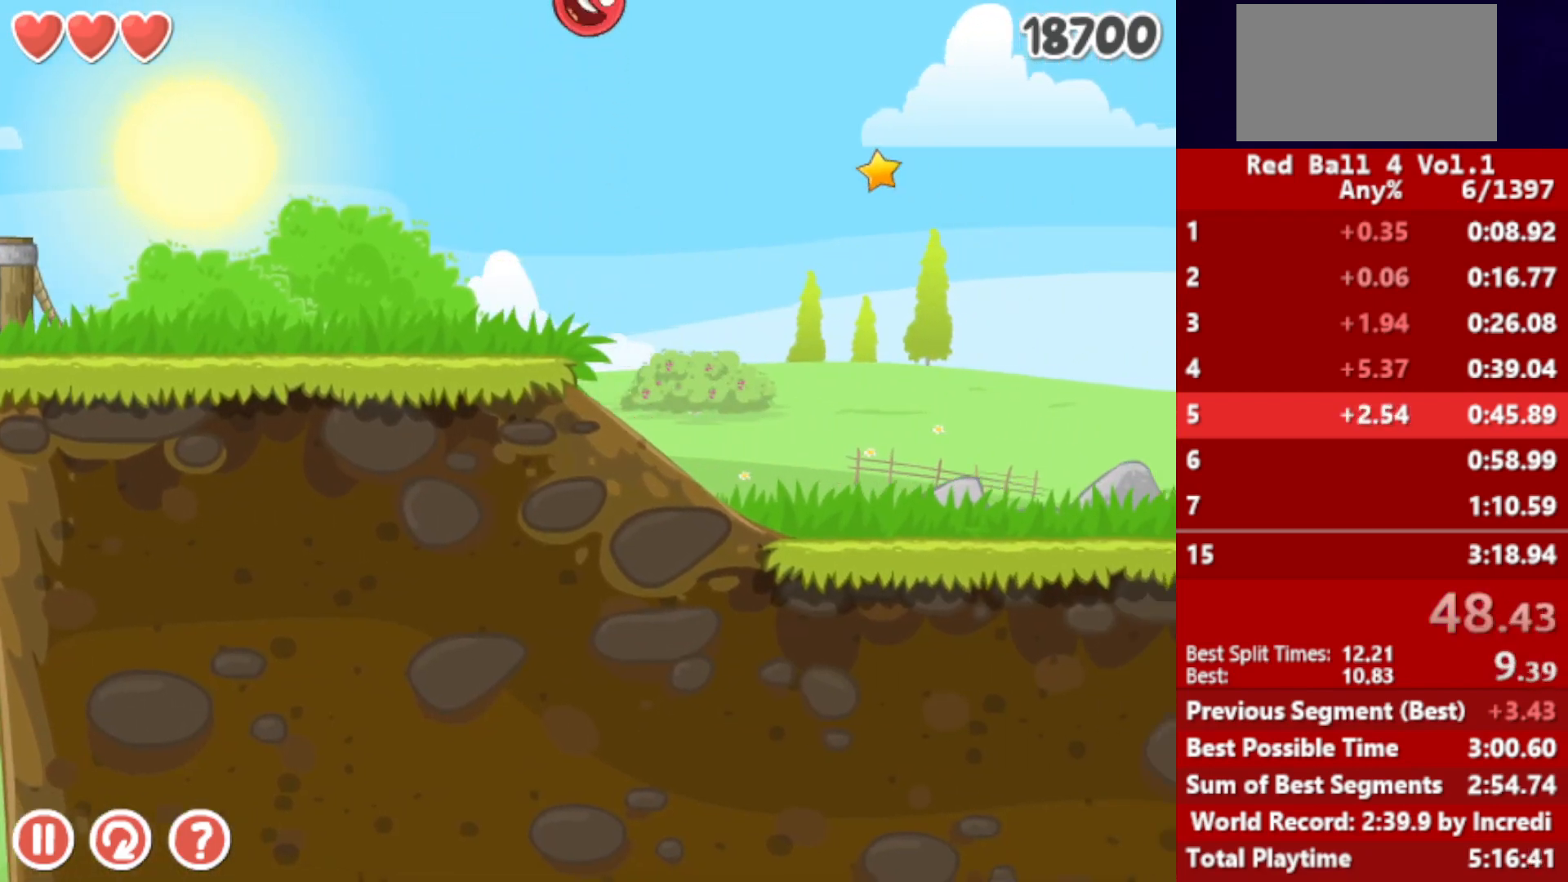
{"keys": ["right"], "events": []}
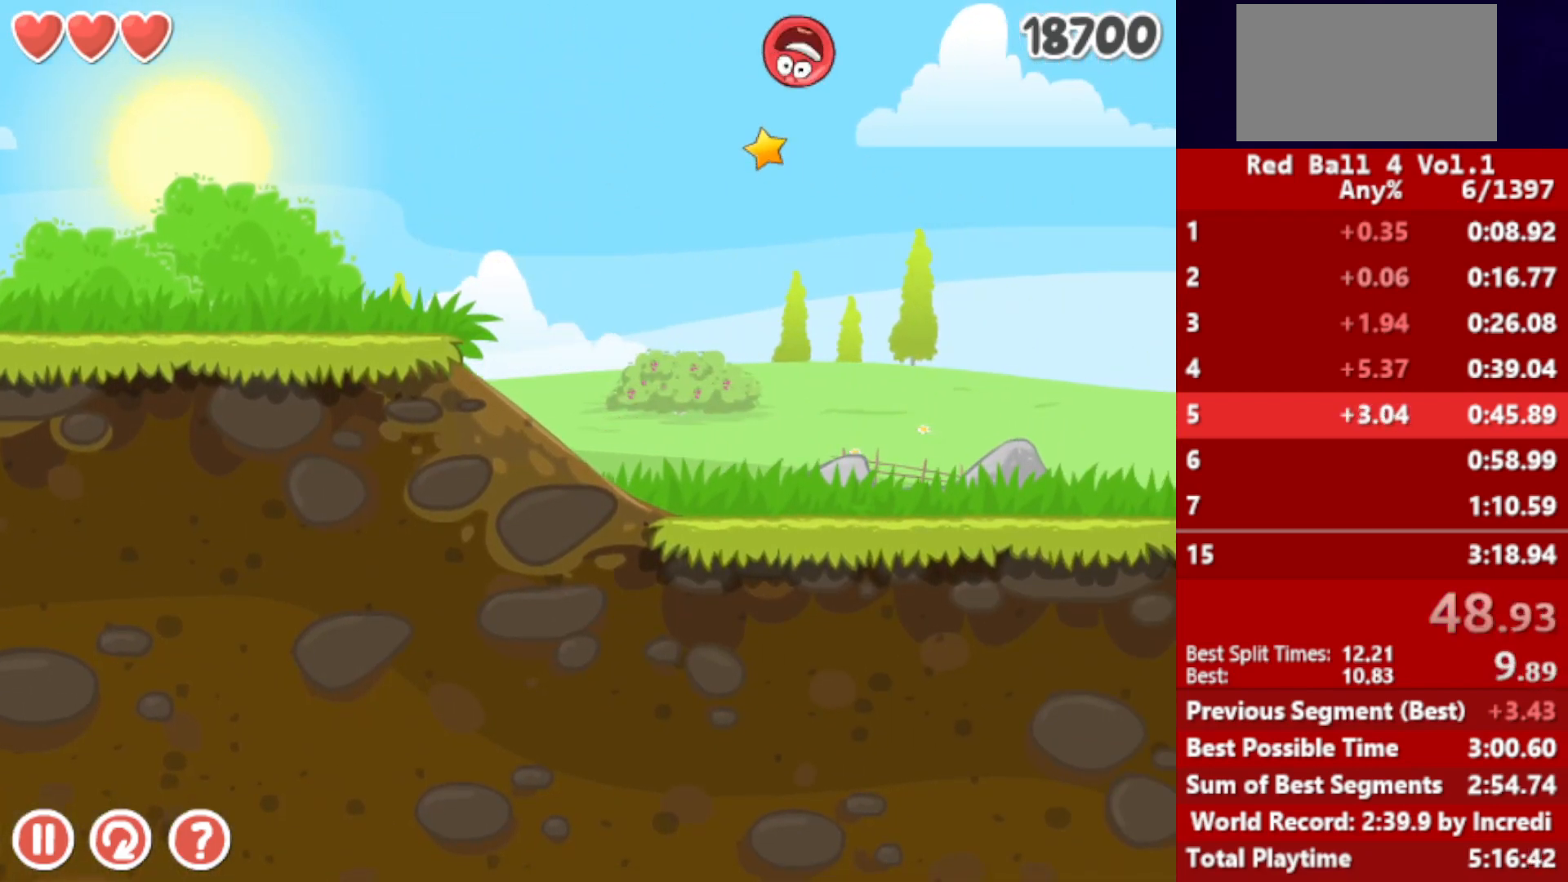
{"keys": ["right"], "events": []}
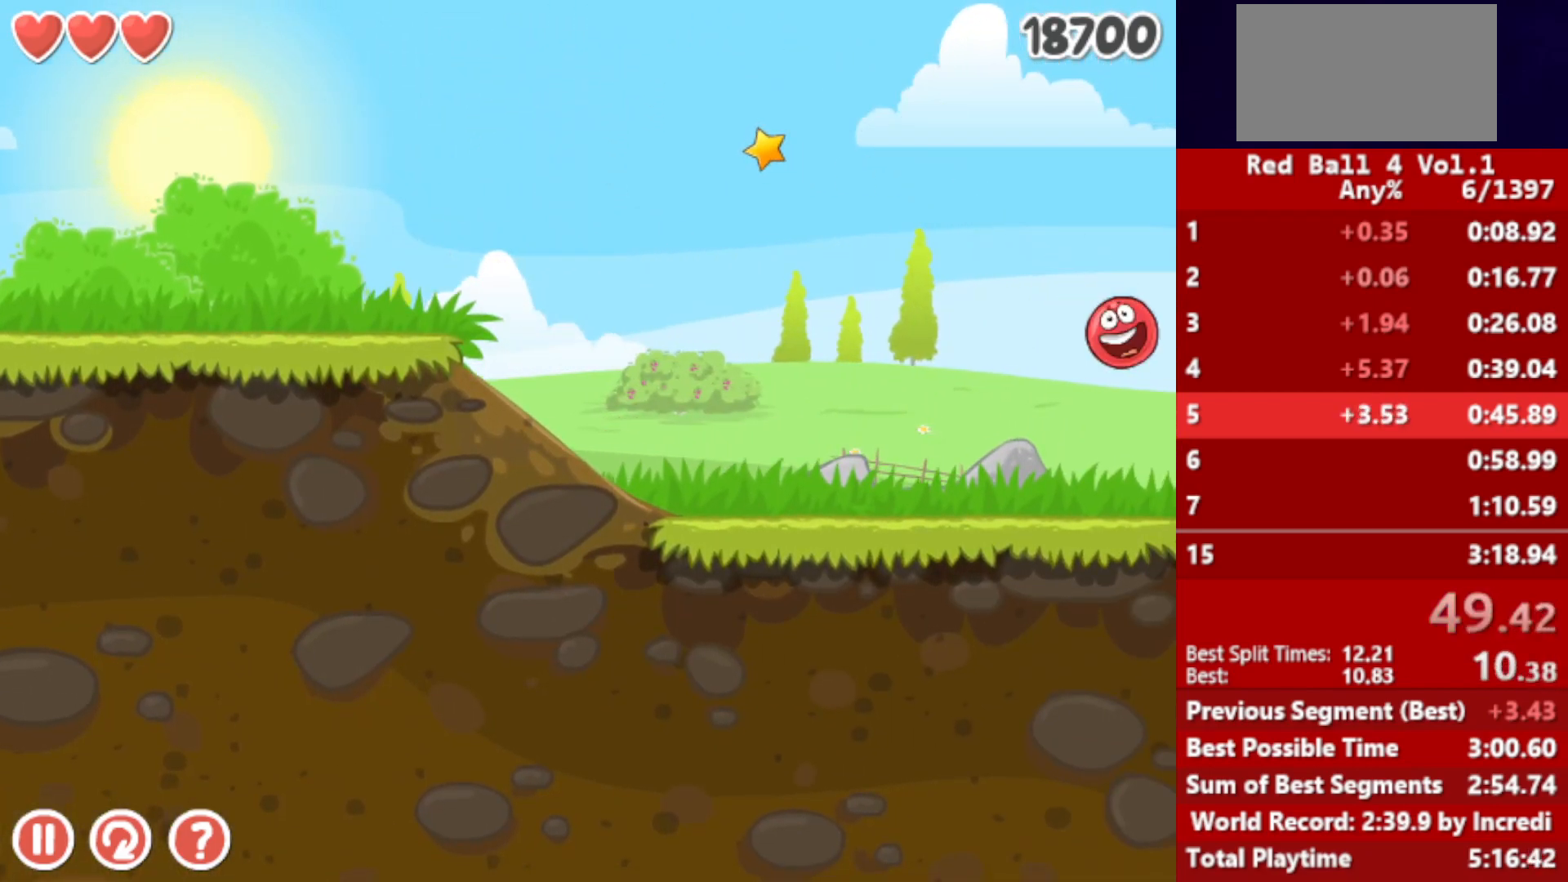
{"keys": ["right", "up"], "events": [[17, "up", "down"]]}
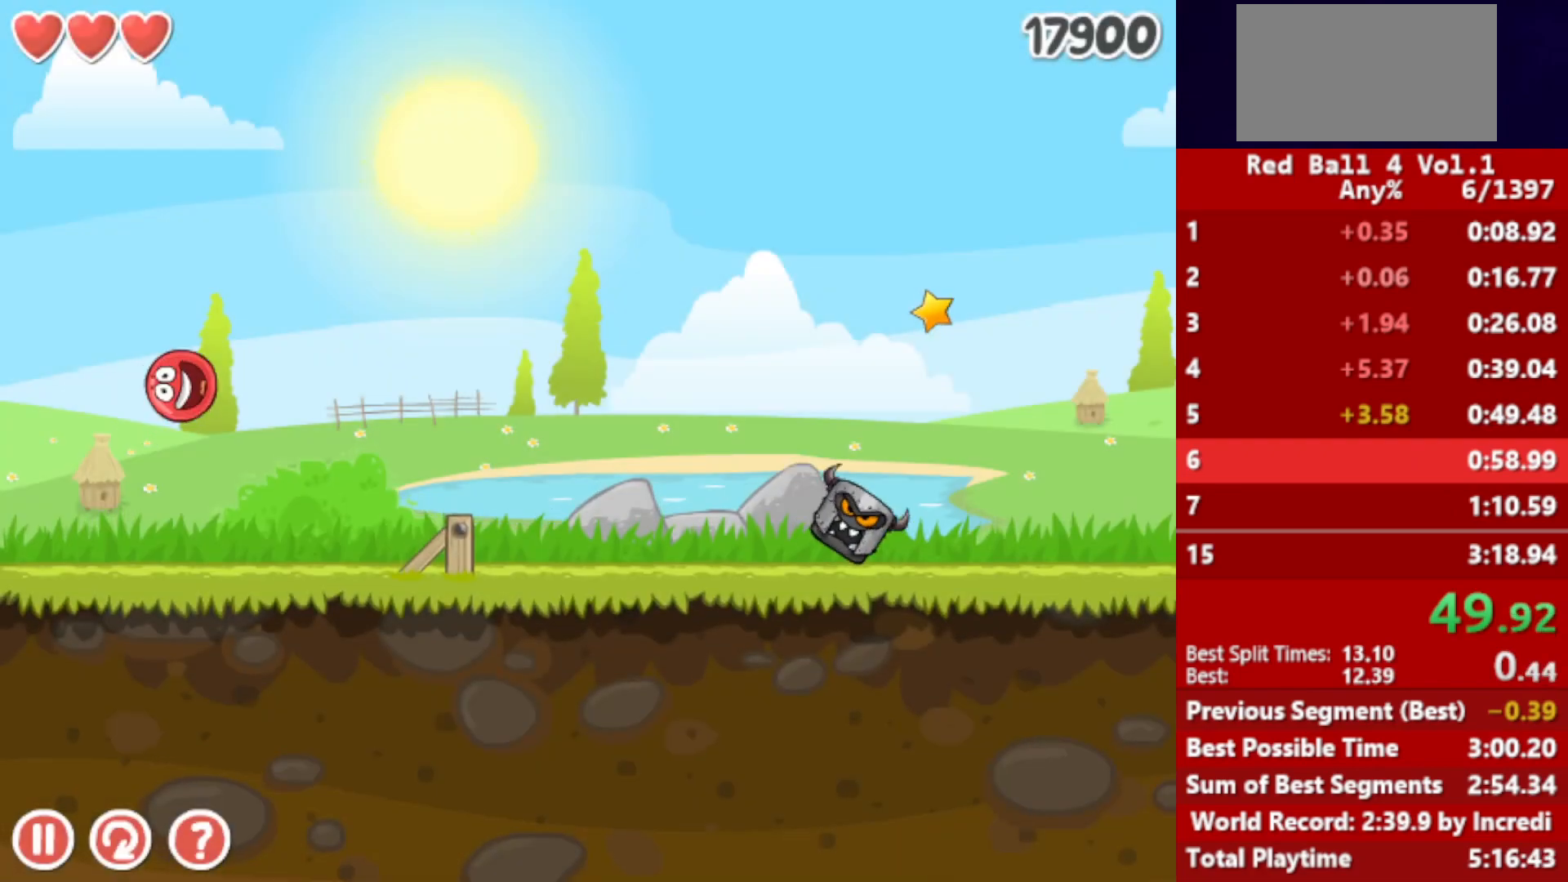
{"keys": ["right"], "events": [[100, "up", "up"]]}
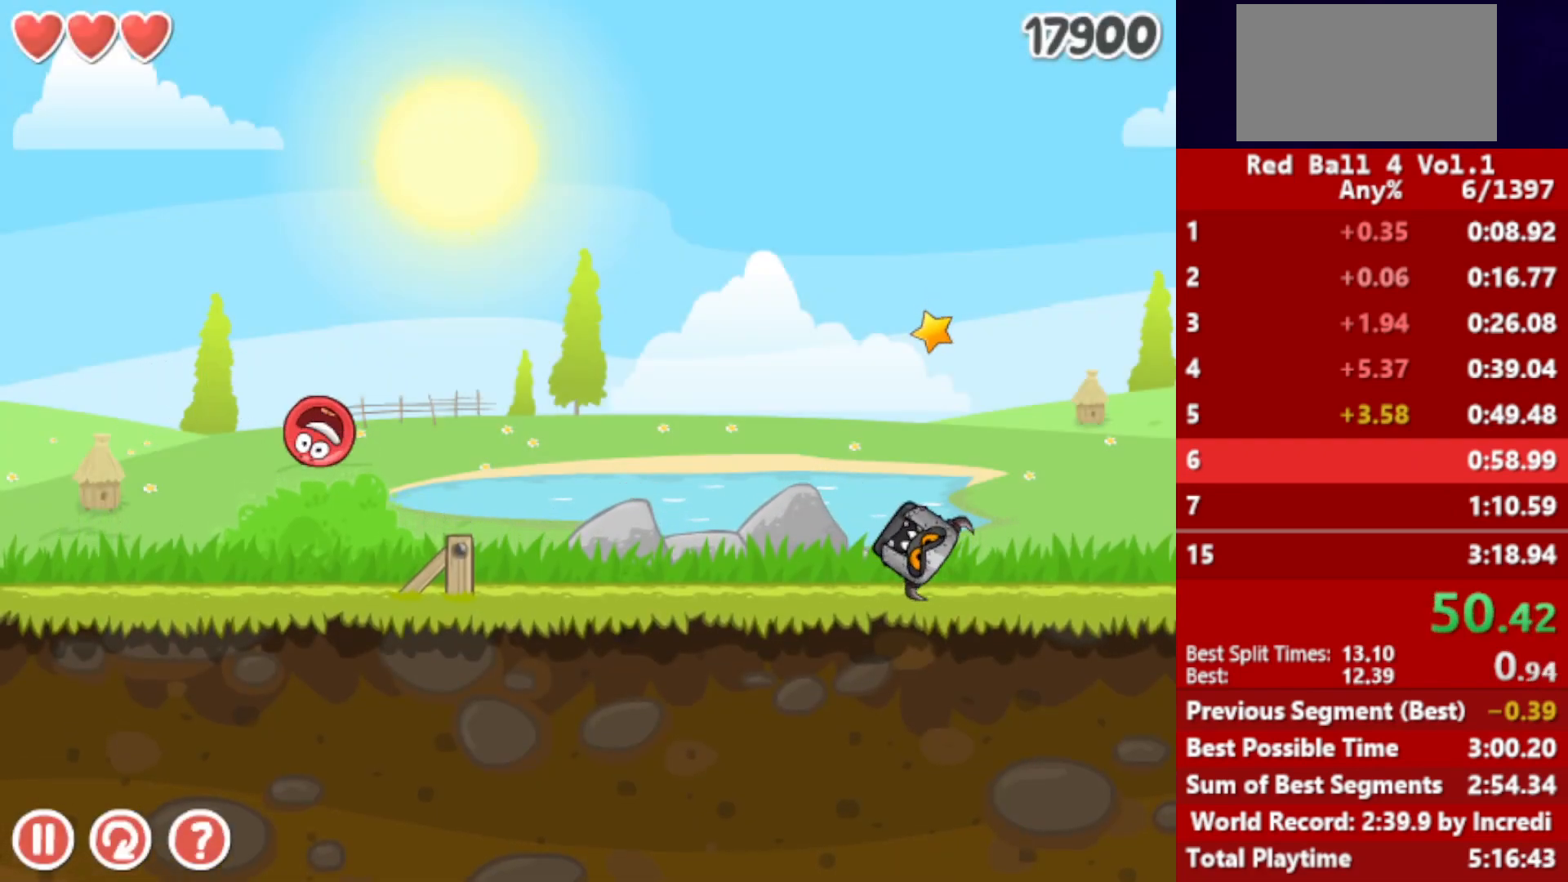
{"keys": ["right"], "events": []}
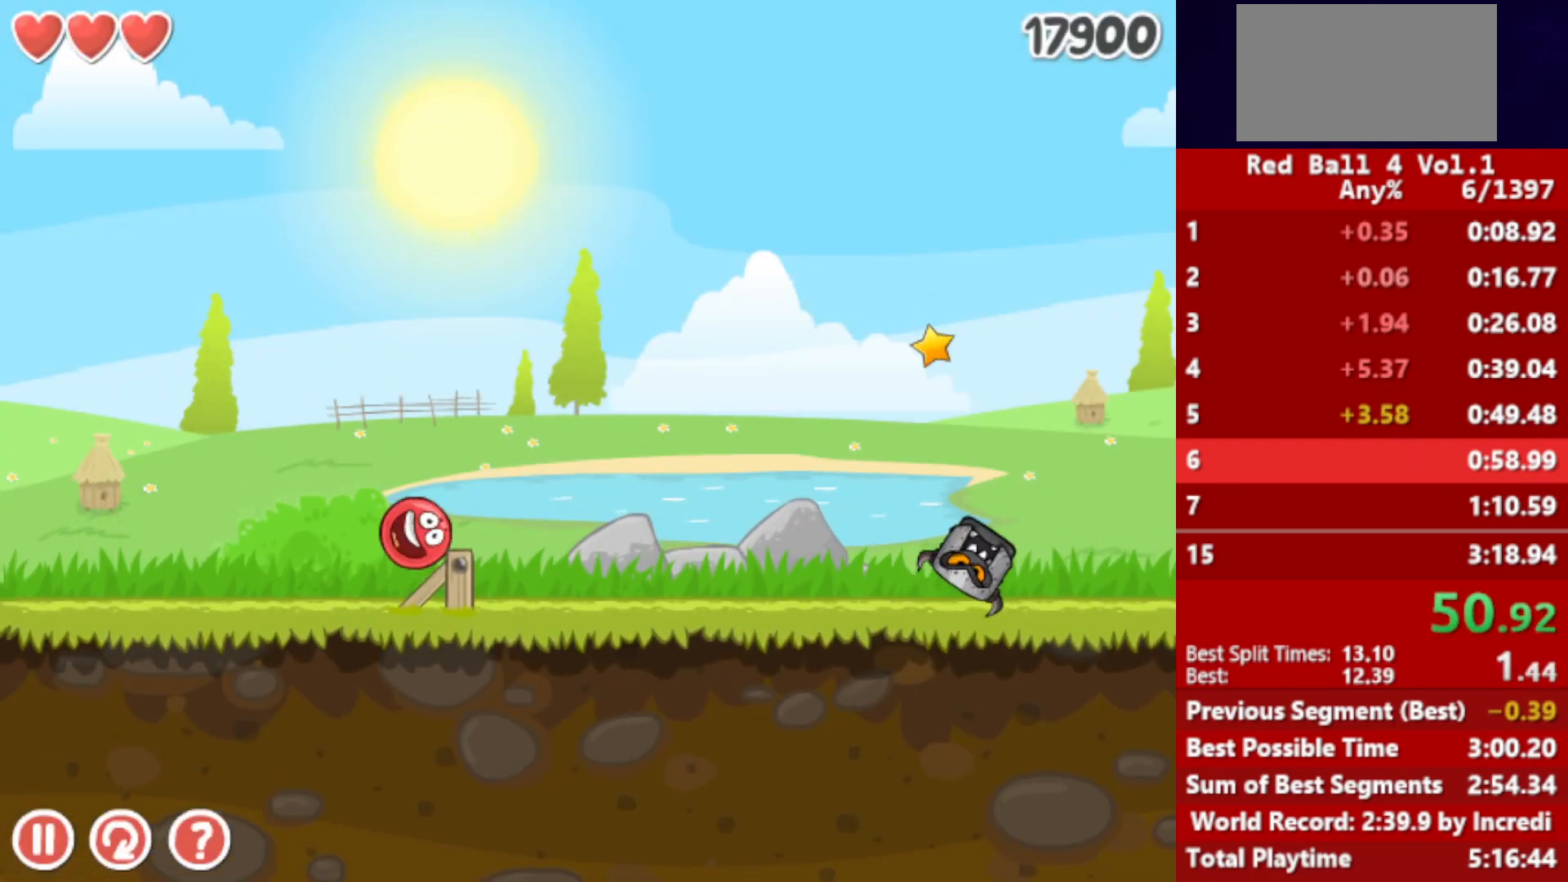
{"keys": ["right"], "events": []}
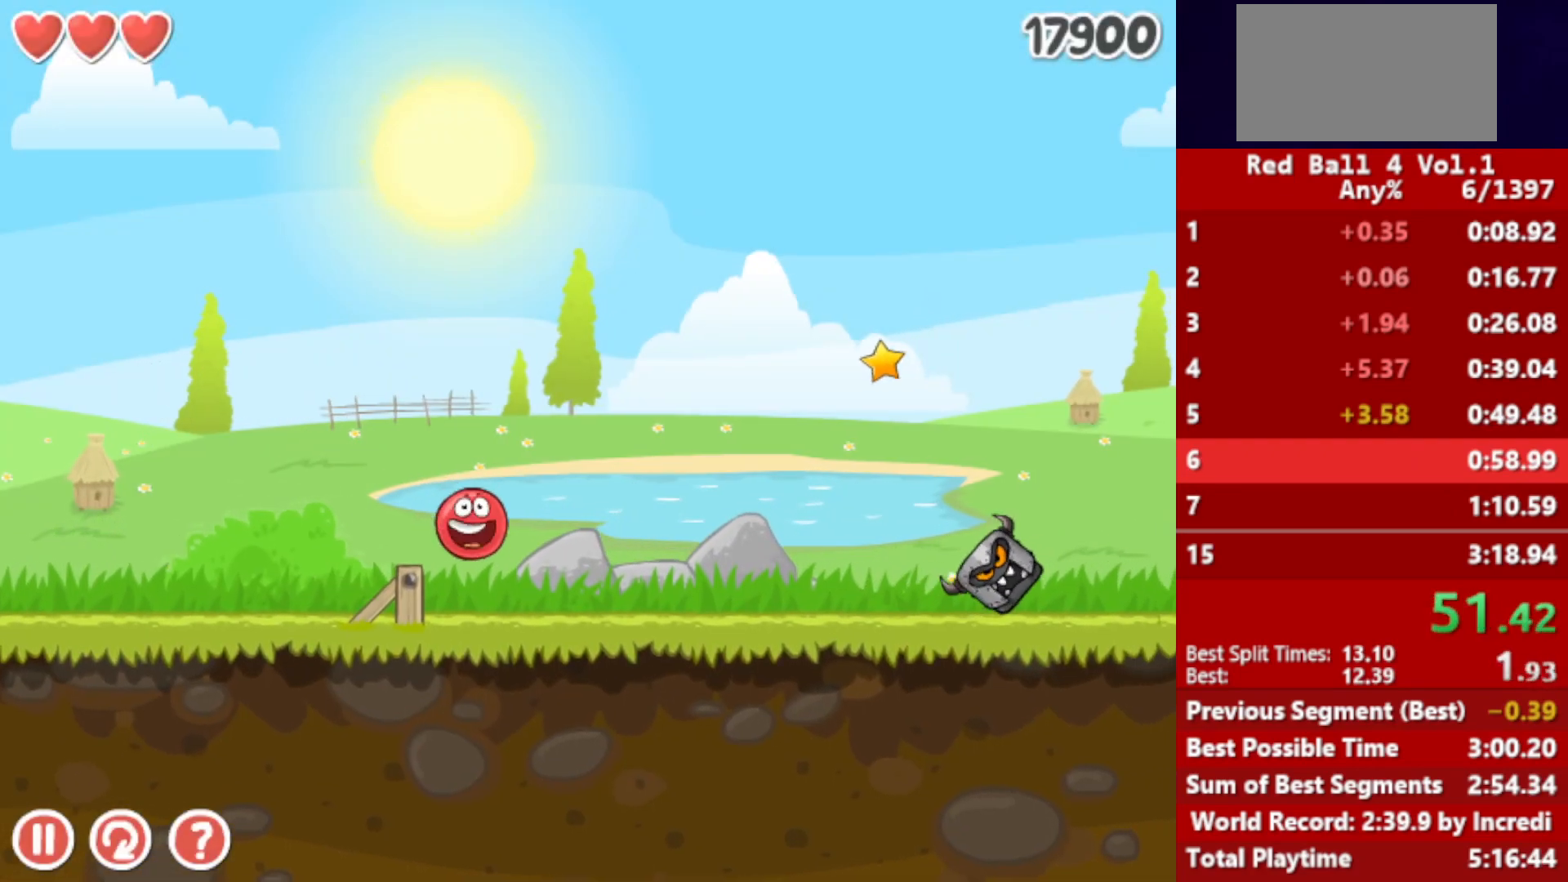
{"keys": ["right"], "events": []}
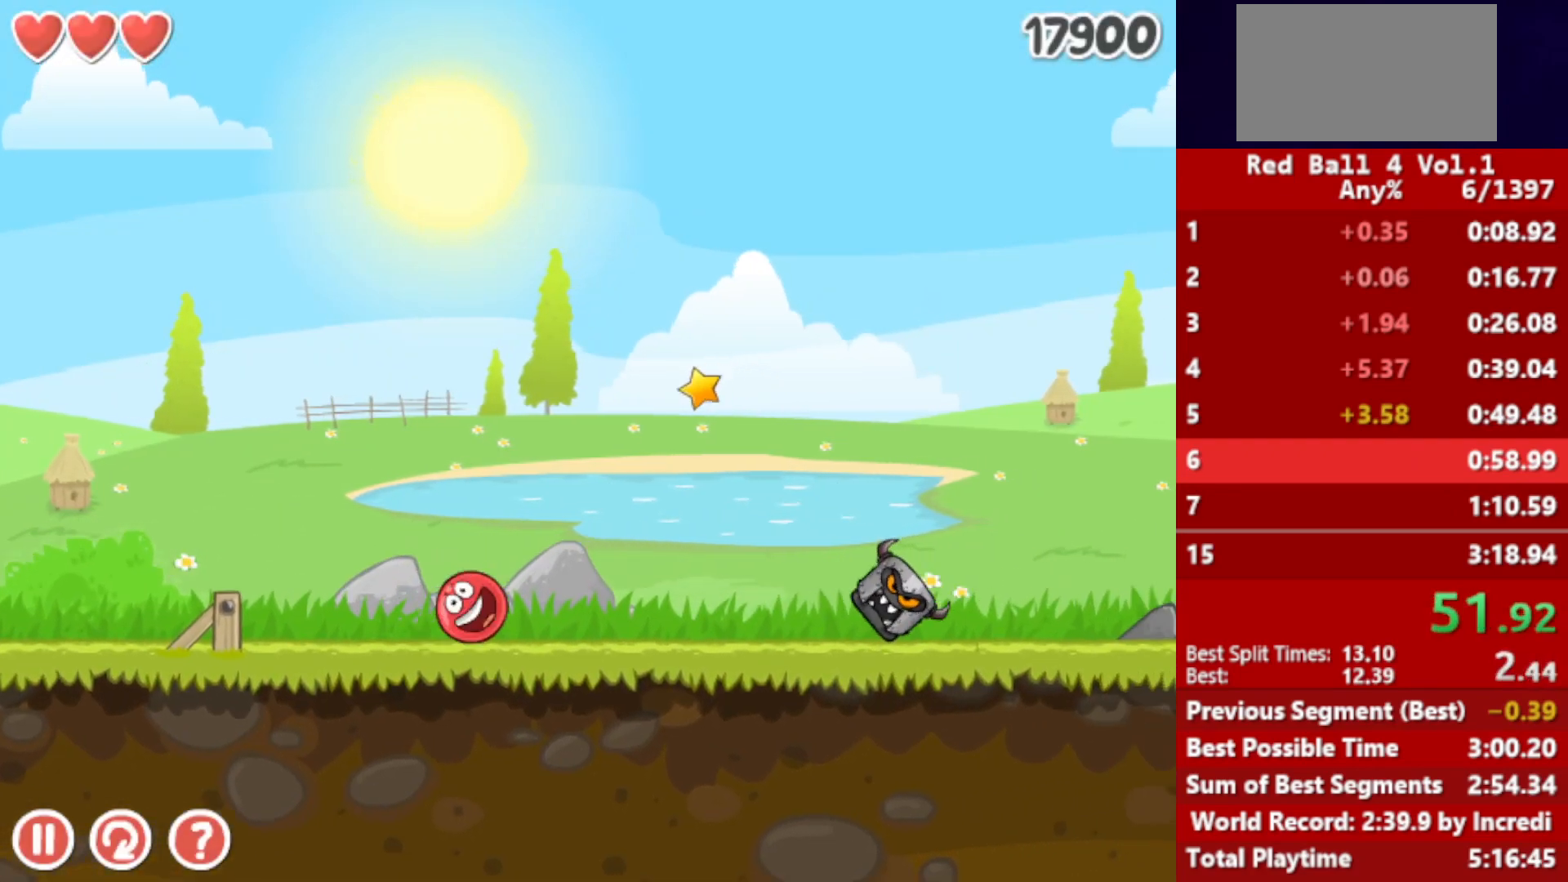
{"keys": ["right", "up"], "events": [[217, "up", "down"], [250, "up", "up"], [367, "up", "down"], [383, "up", "up"], [467, "up", "down"]]}
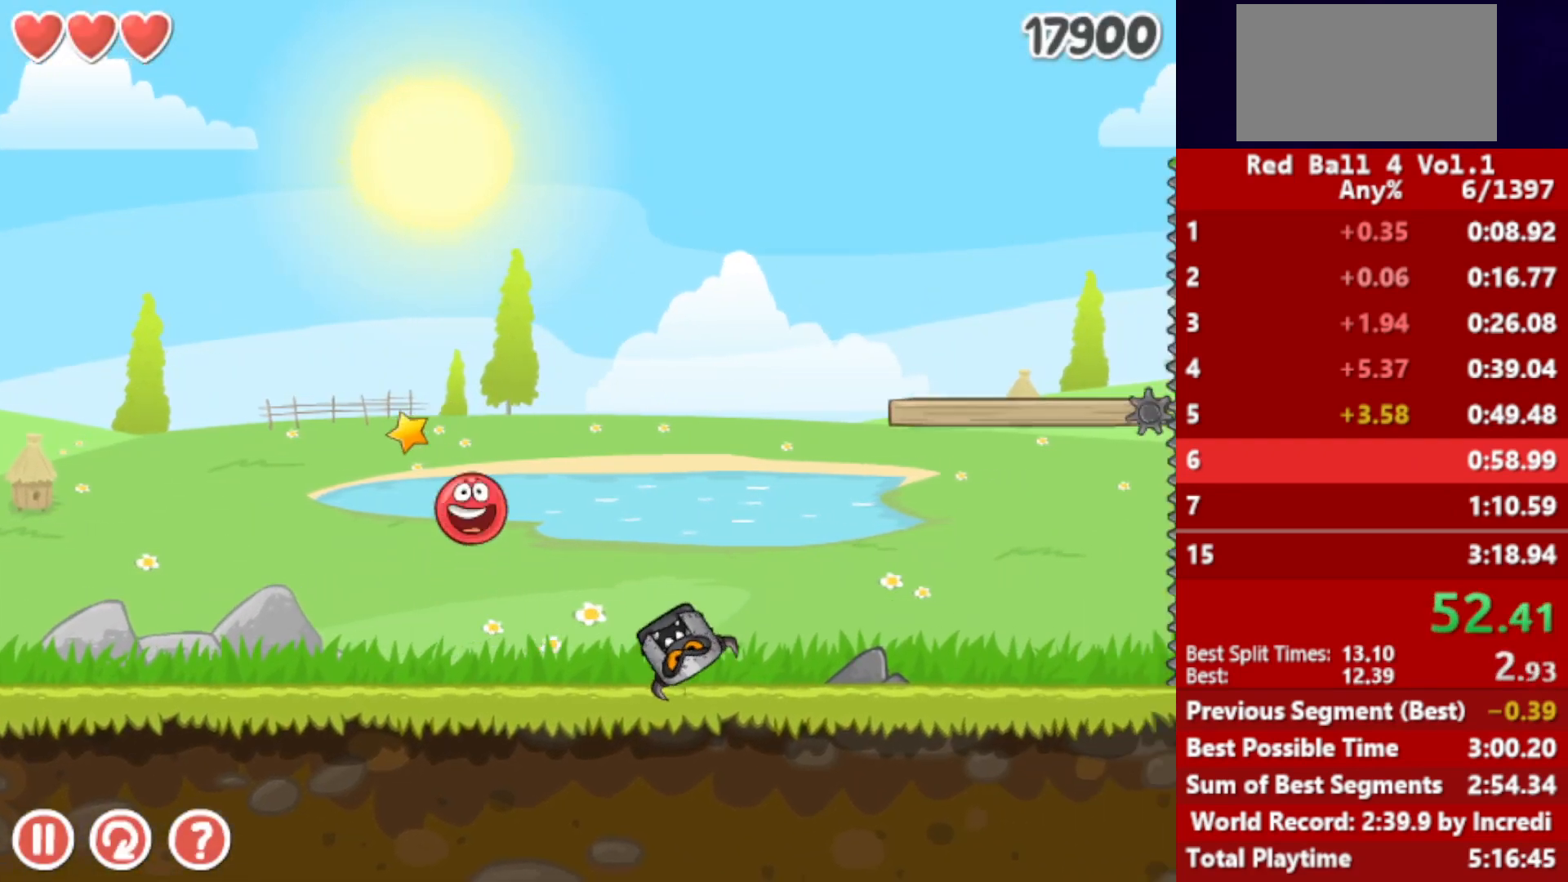
{"keys": ["right"], "events": [[17, "up", "up"], [100, "up", "down"], [150, "up", "up"]]}
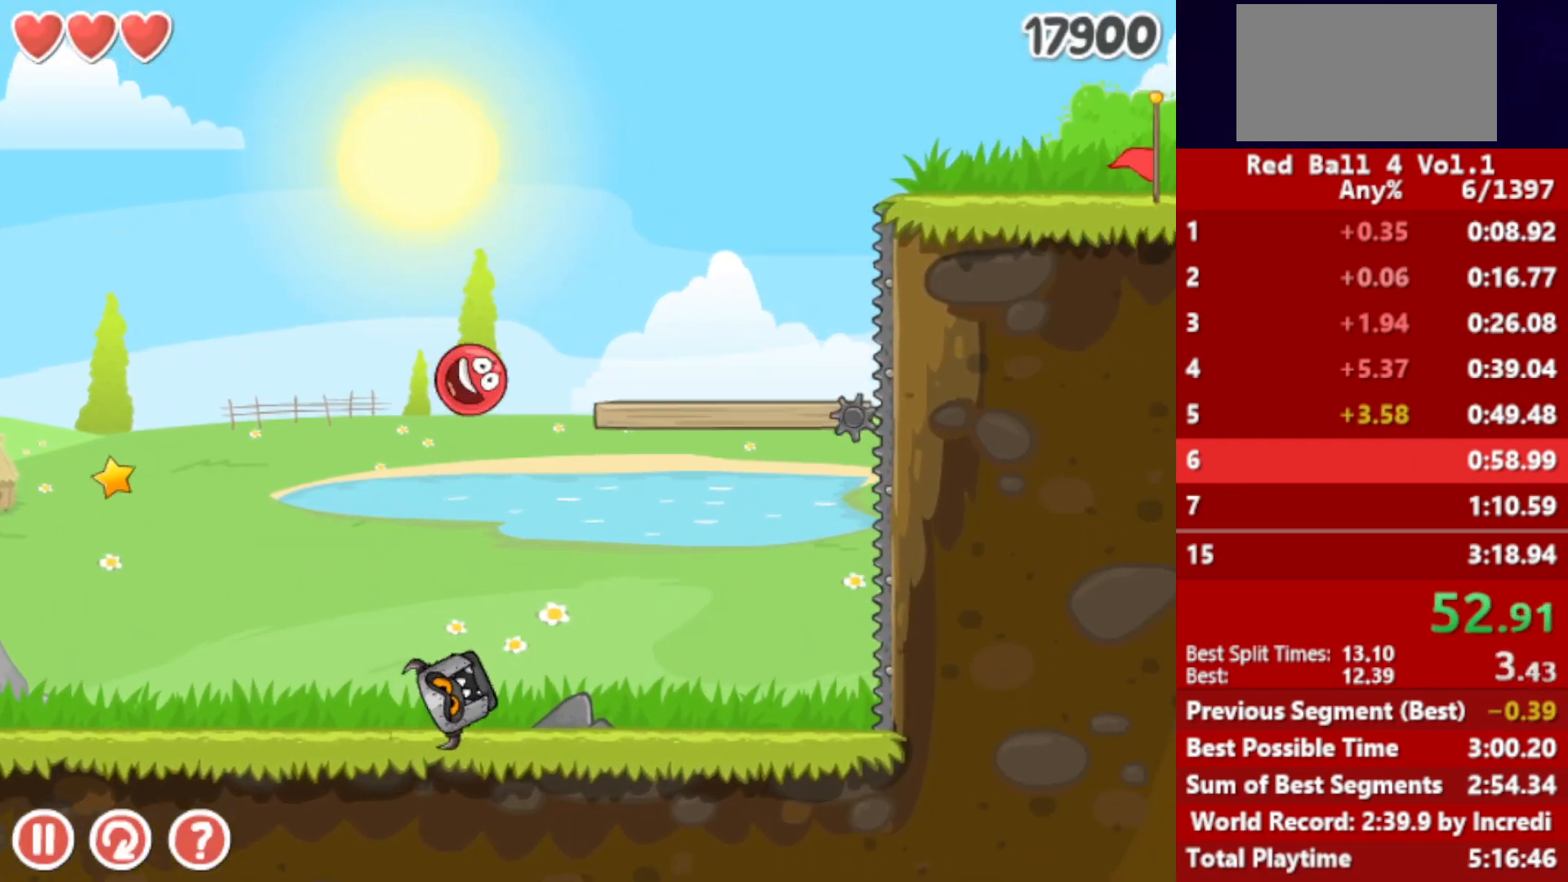
{"keys": ["left", "right"], "events": [[133, "left", "down"], [150, "right", "up"], [333, "left", "up"], [350, "right", "down"], [417, "left", "down"], [417, "right", "up"], [500, "right", "down"]]}
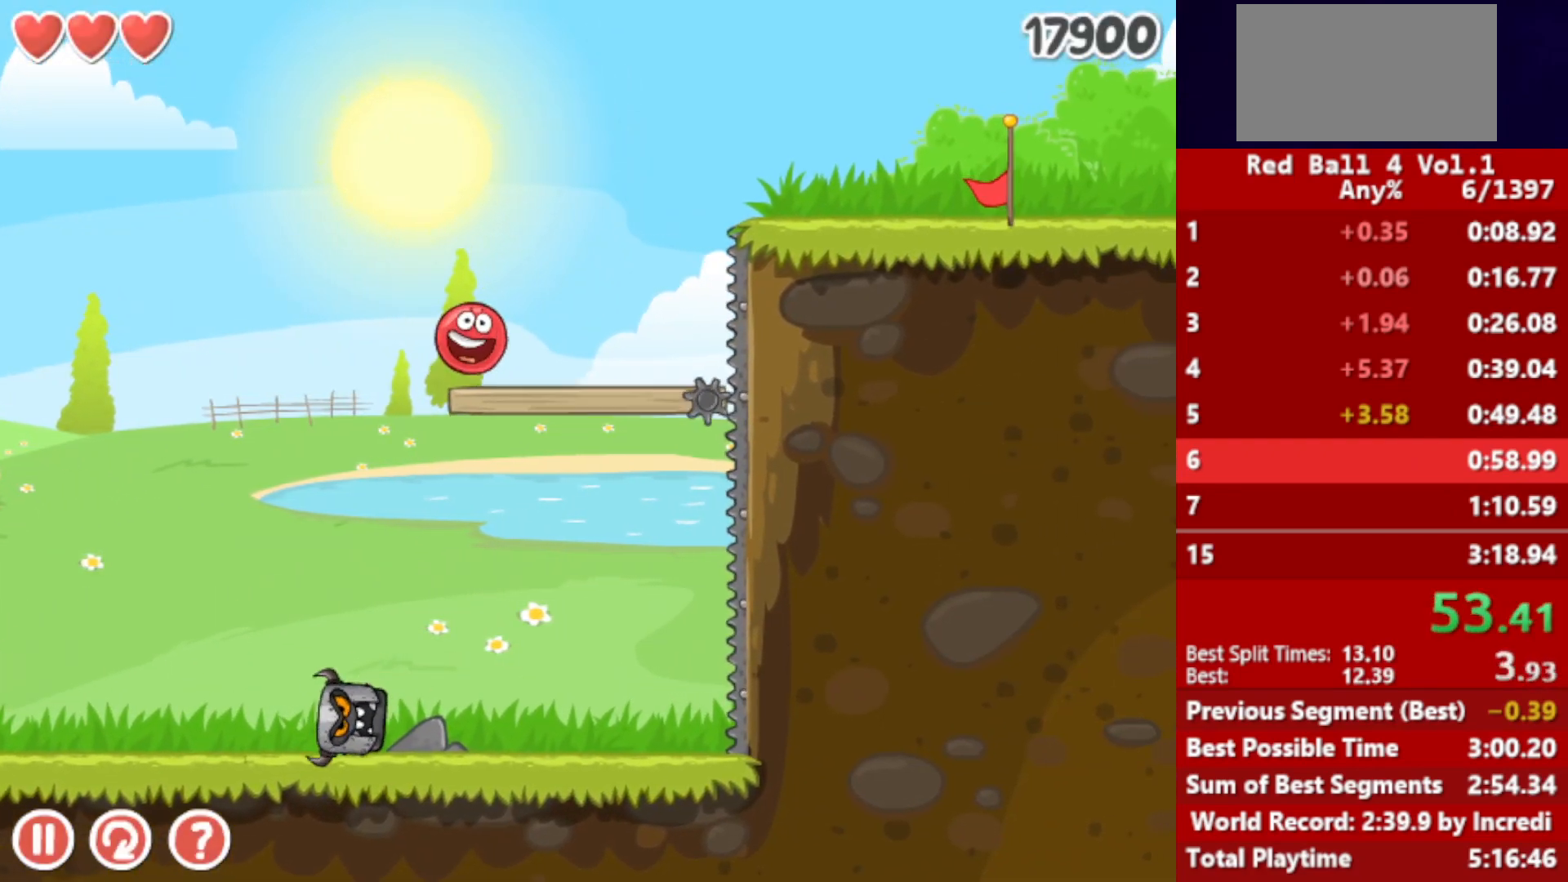
{"keys": ["right", "up"], "events": [[17, "left", "up"], [317, "up", "down"], [333, "up", "up"], [450, "up", "down"]]}
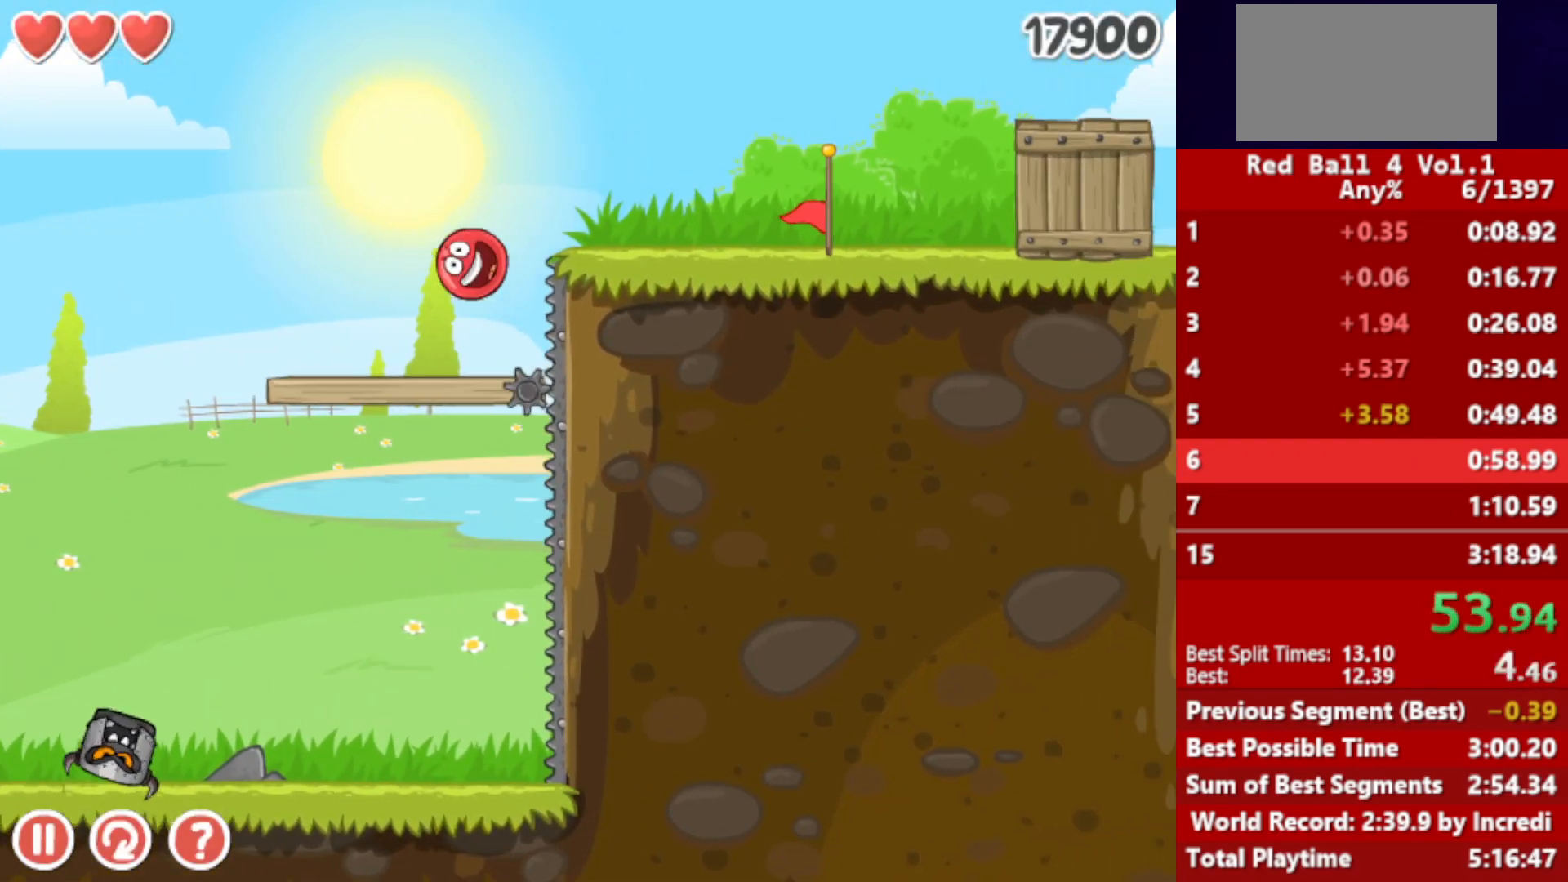
{"keys": ["right"], "events": [[17, "up", "up"], [83, "up", "down"], [183, "up", "up"]]}
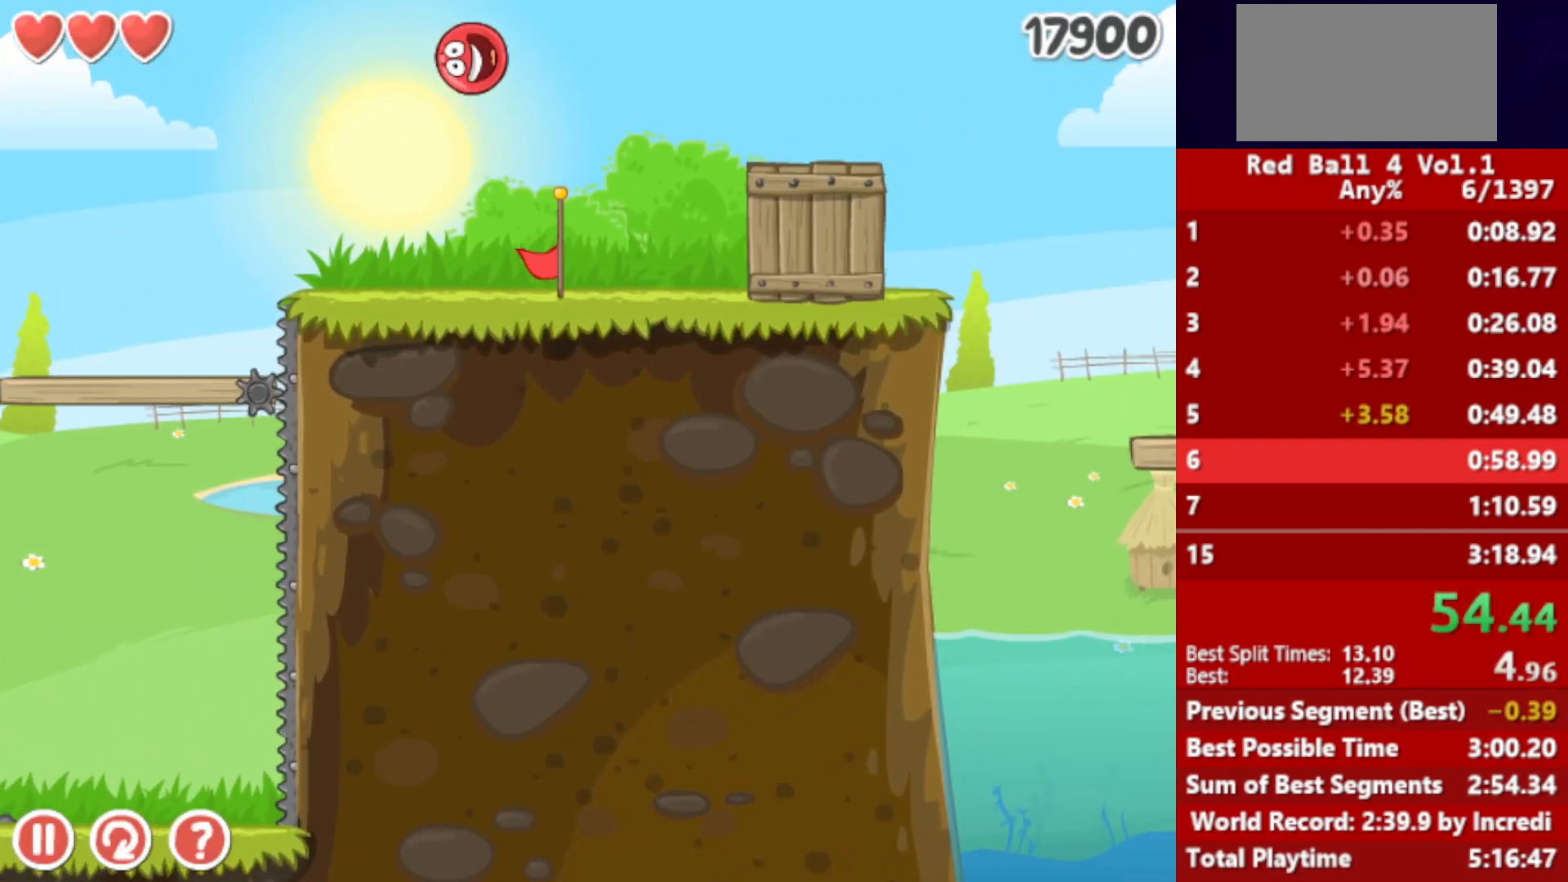
{"keys": ["right"], "events": []}
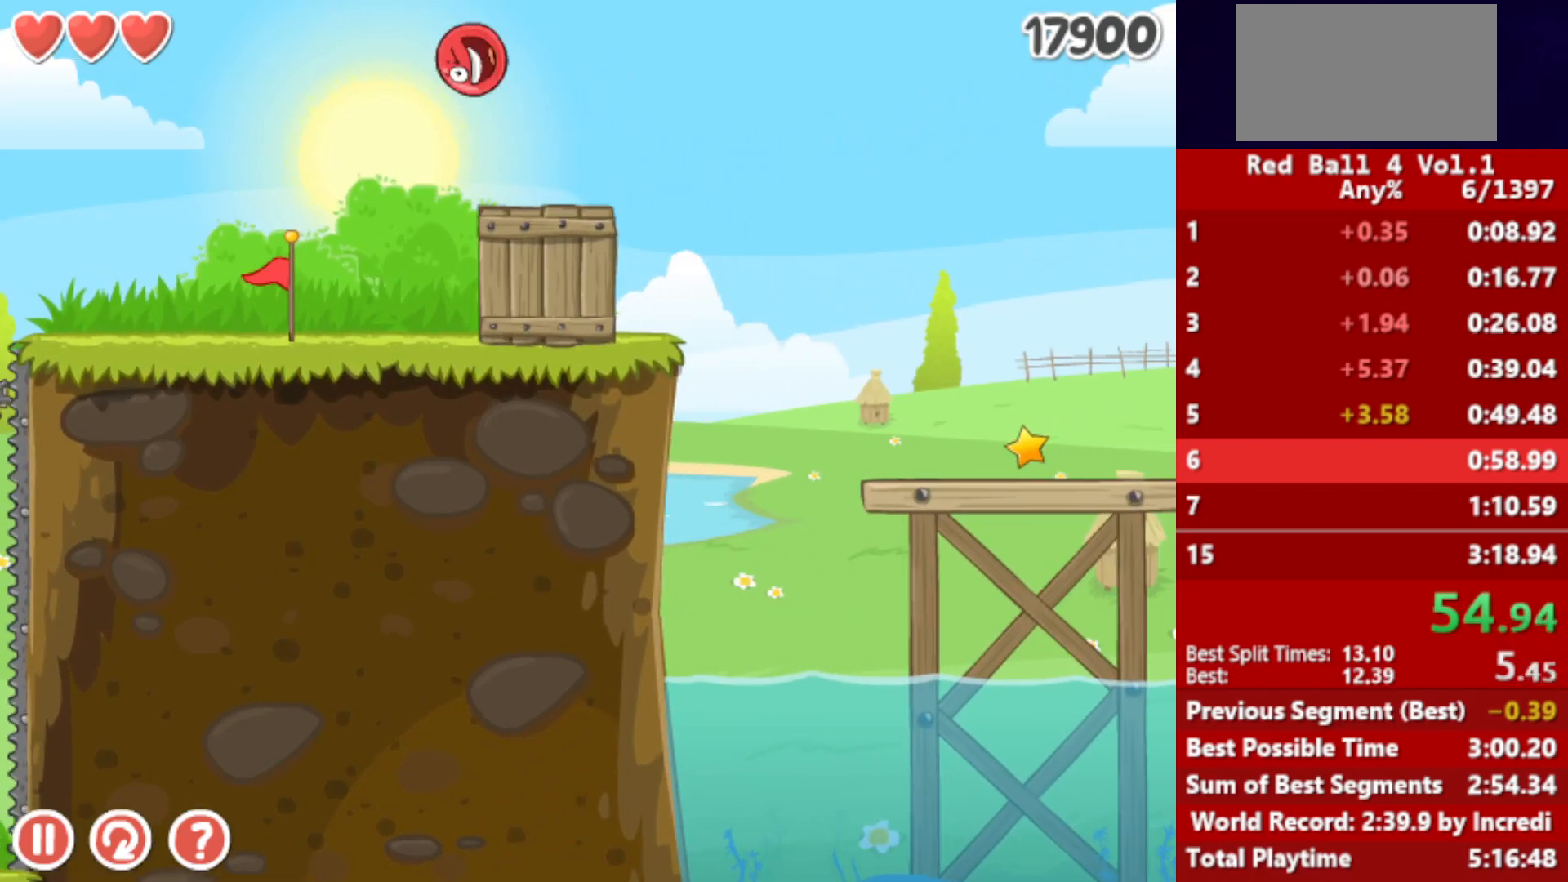
{"keys": ["right"], "events": []}
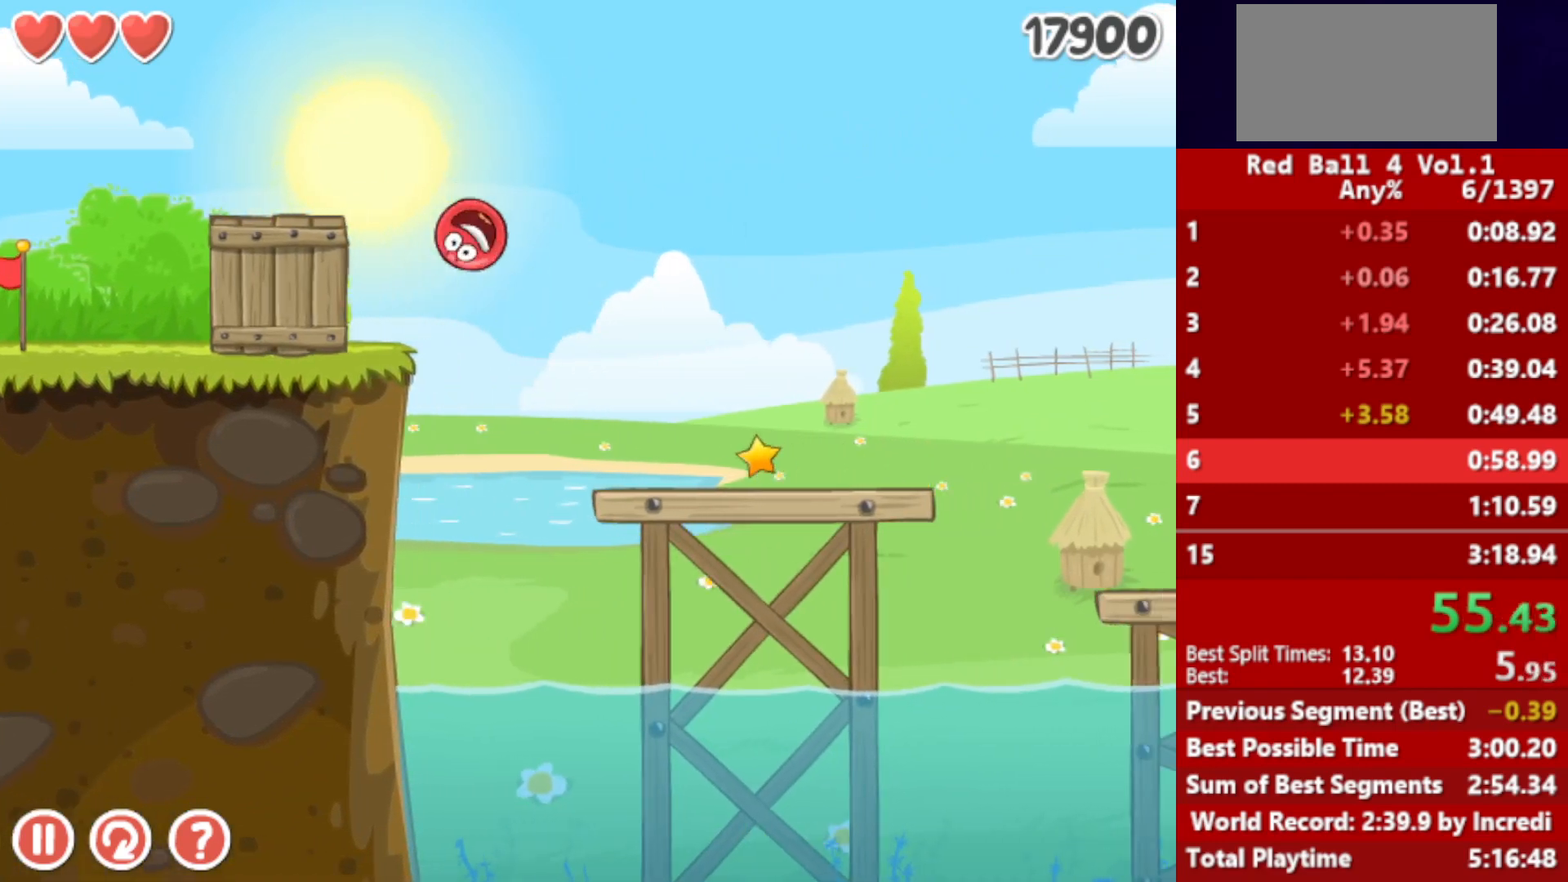
{"keys": ["right"], "events": []}
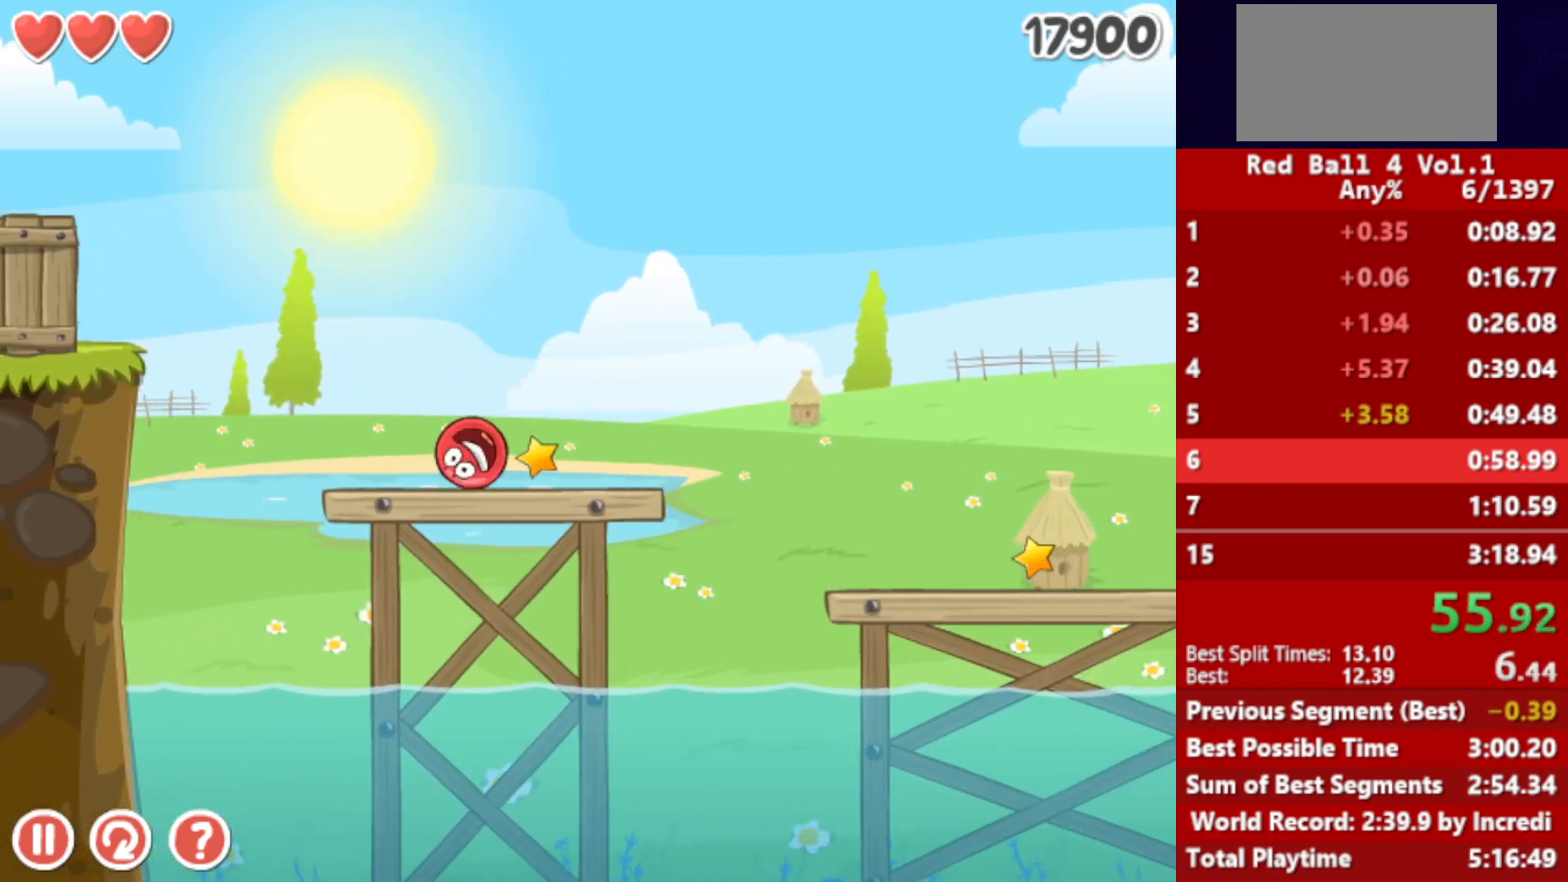
{"keys": ["right"], "events": [[33, "up", "down"], [50, "up", "up"], [283, "up", "down"], [333, "up", "up"]]}
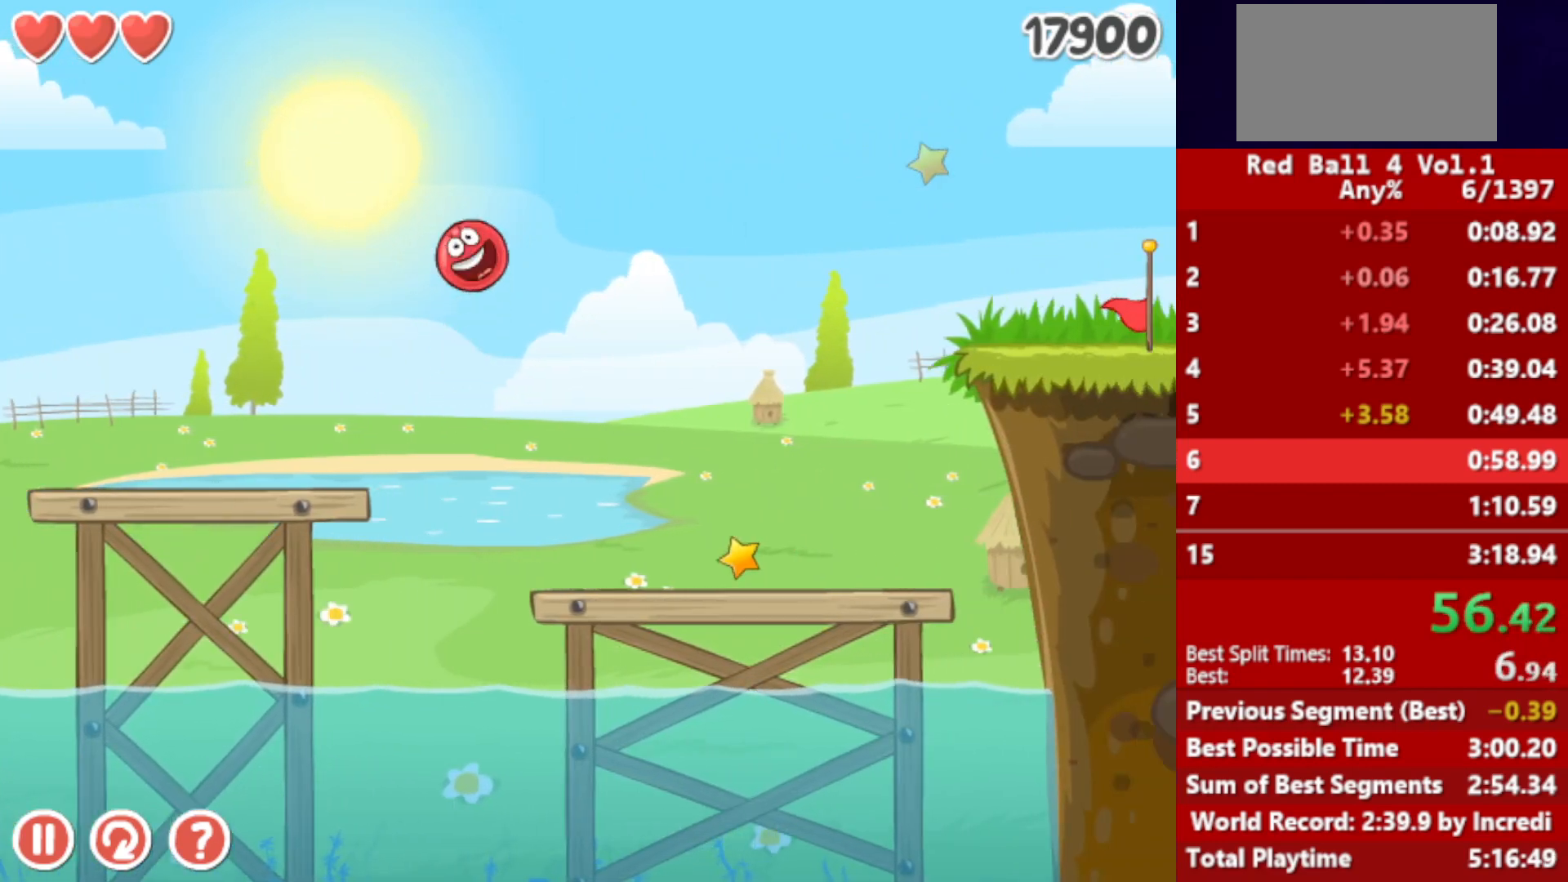
{"keys": ["right", "up"], "events": [[150, "up", "down"]]}
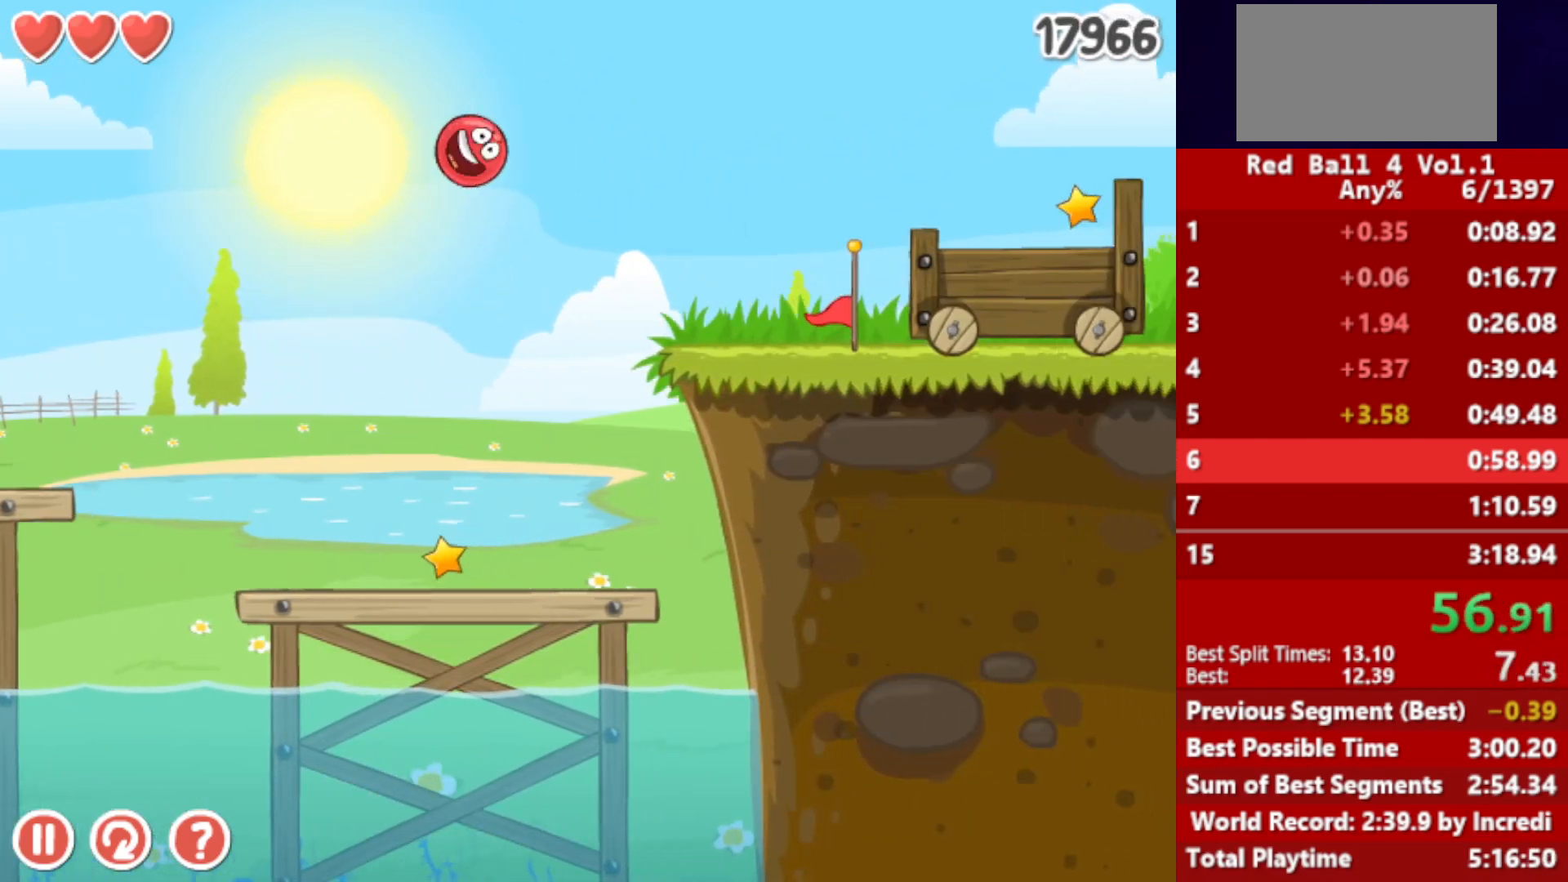
{"keys": ["right", "up"], "events": []}
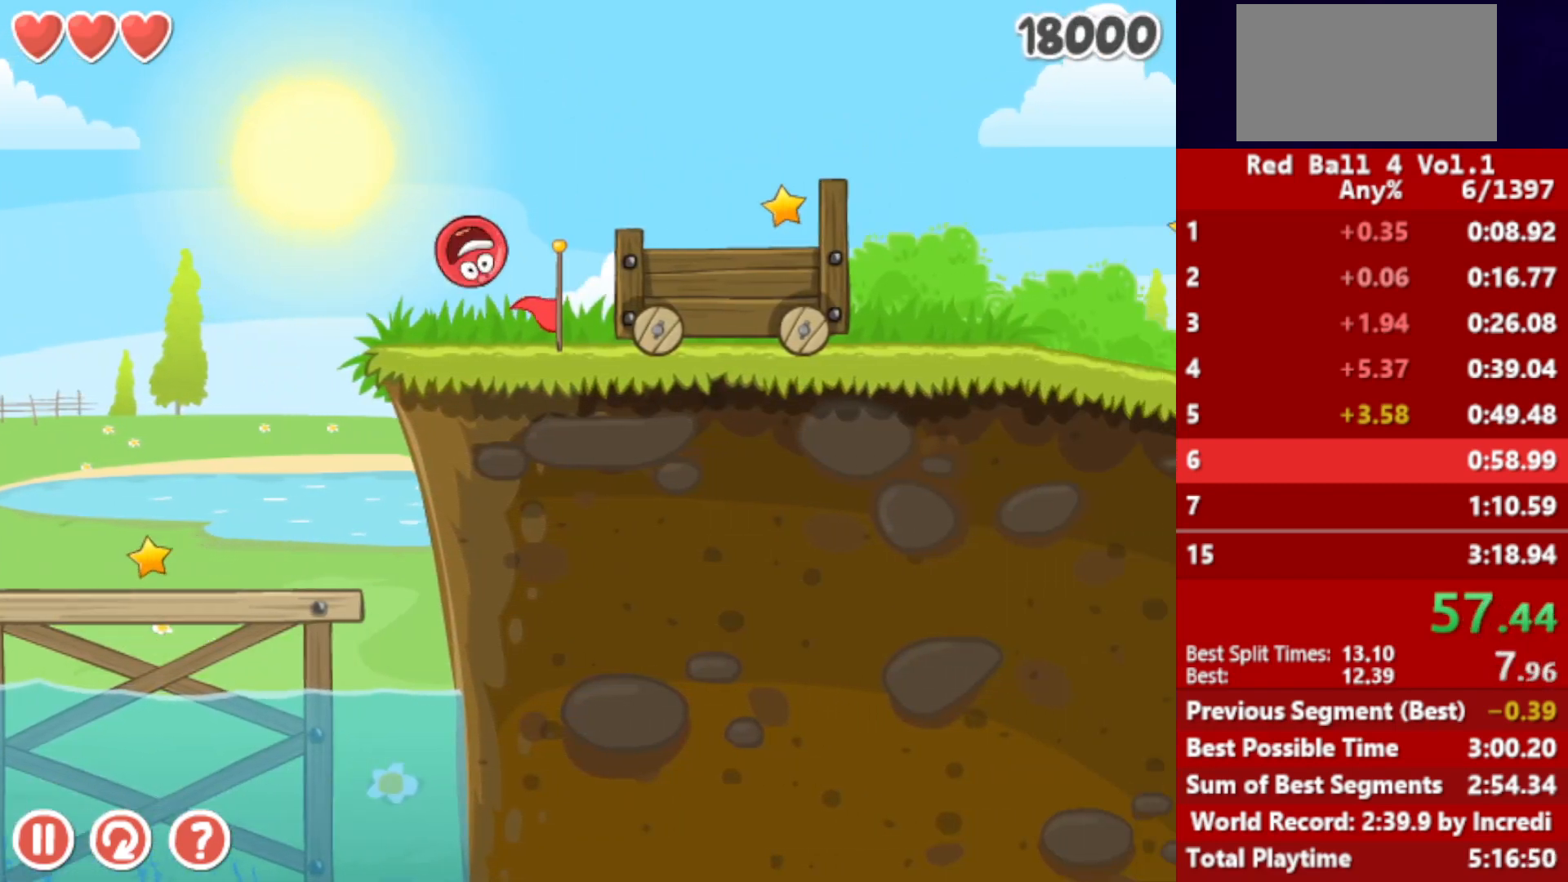
{"keys": ["right", "up"], "events": [[267, "r", "down"], [367, "r", "up"]]}
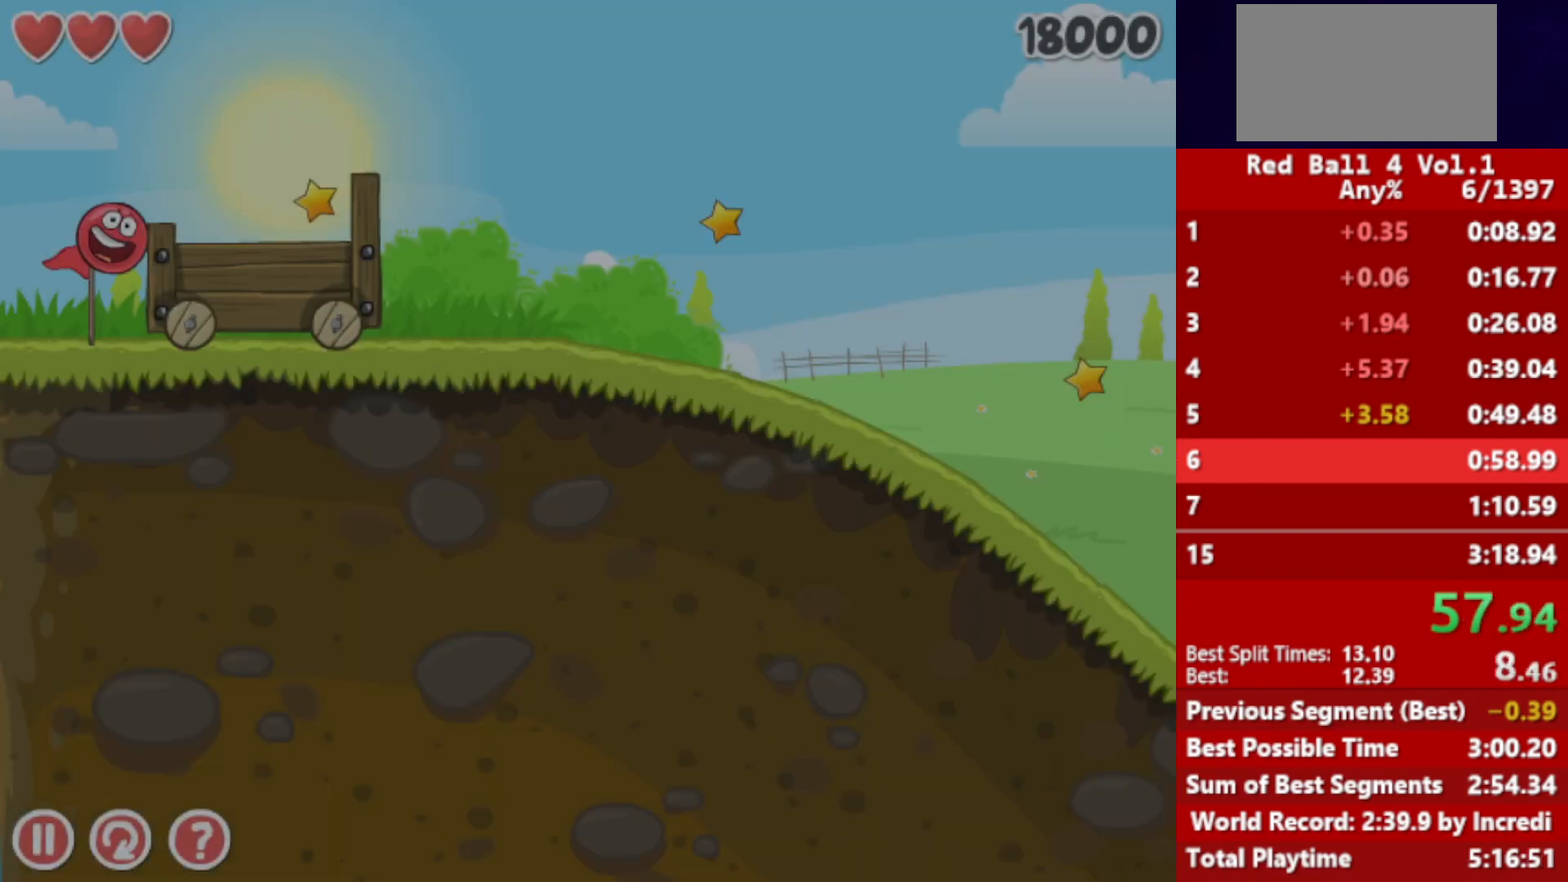
{"keys": ["right"], "events": [[417, "up", "up"]]}
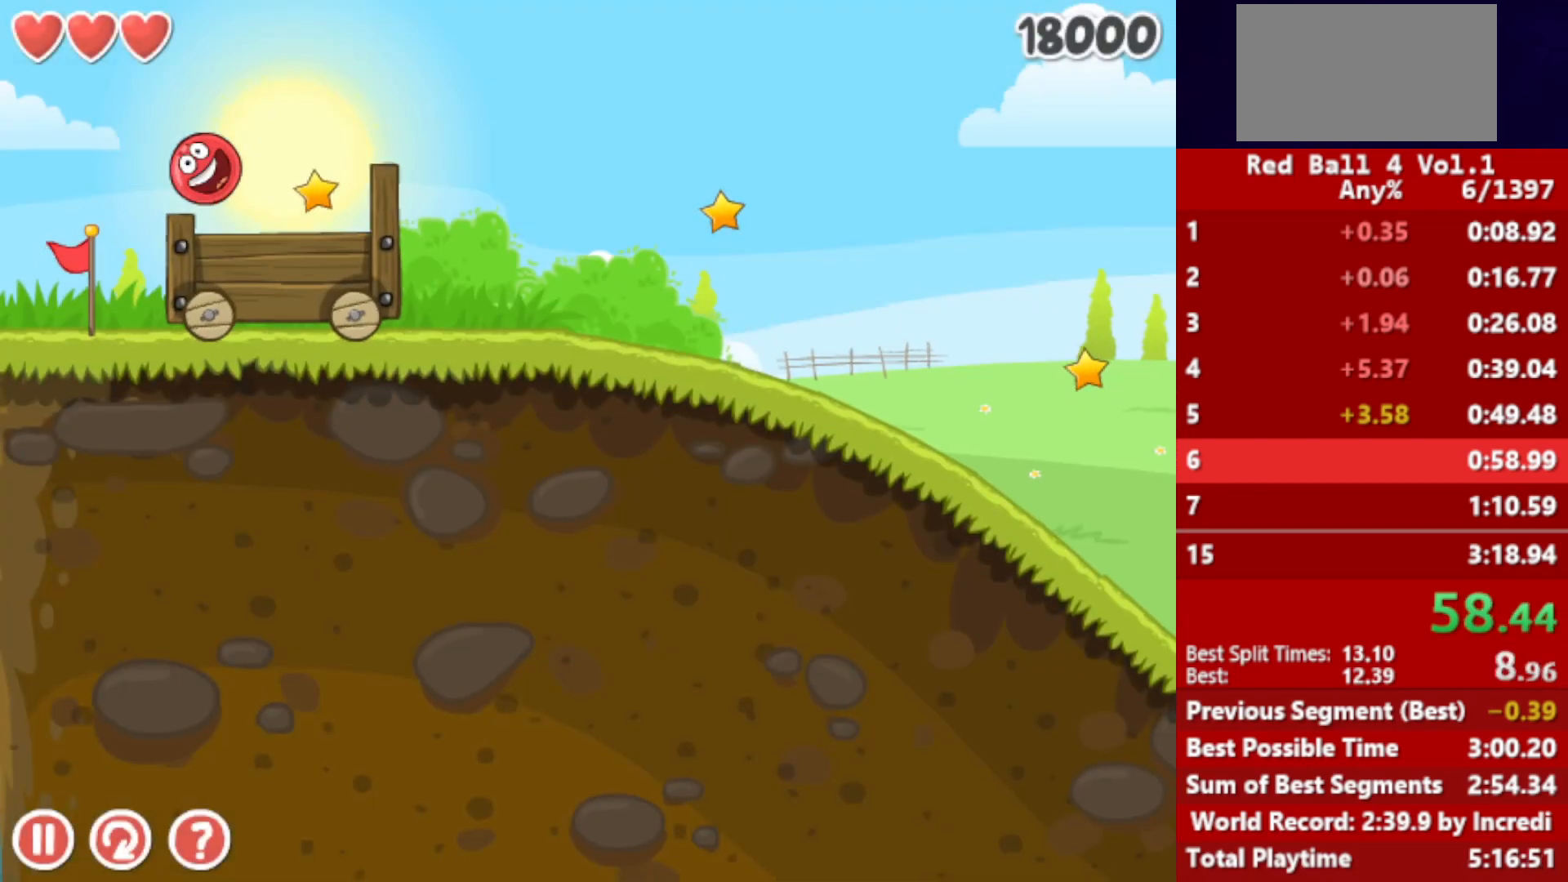
{"keys": ["right"], "events": []}
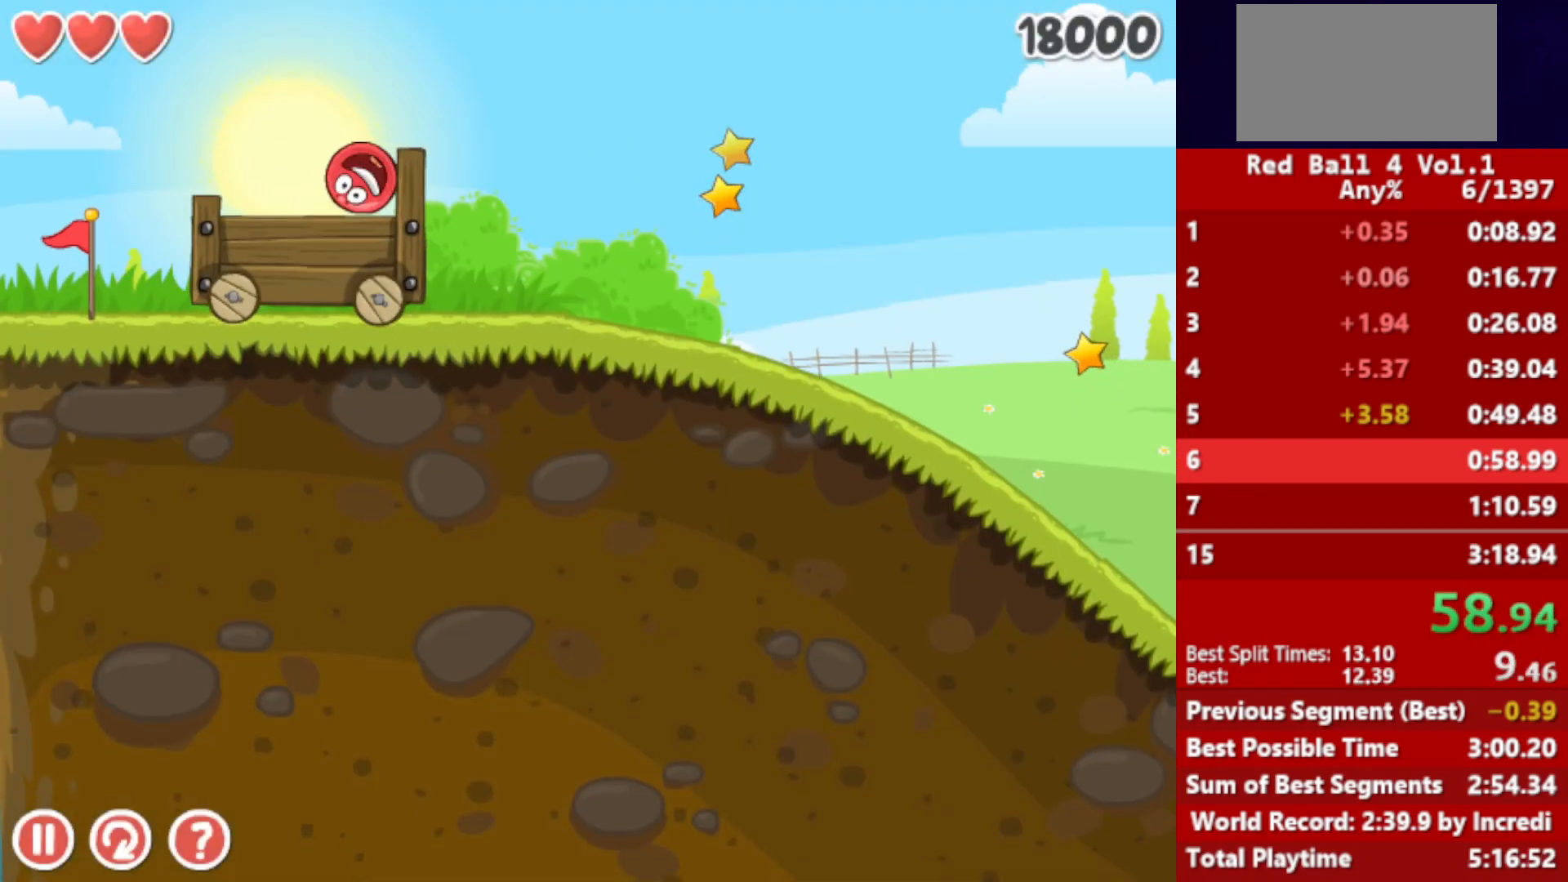
{"keys": ["right"], "events": []}
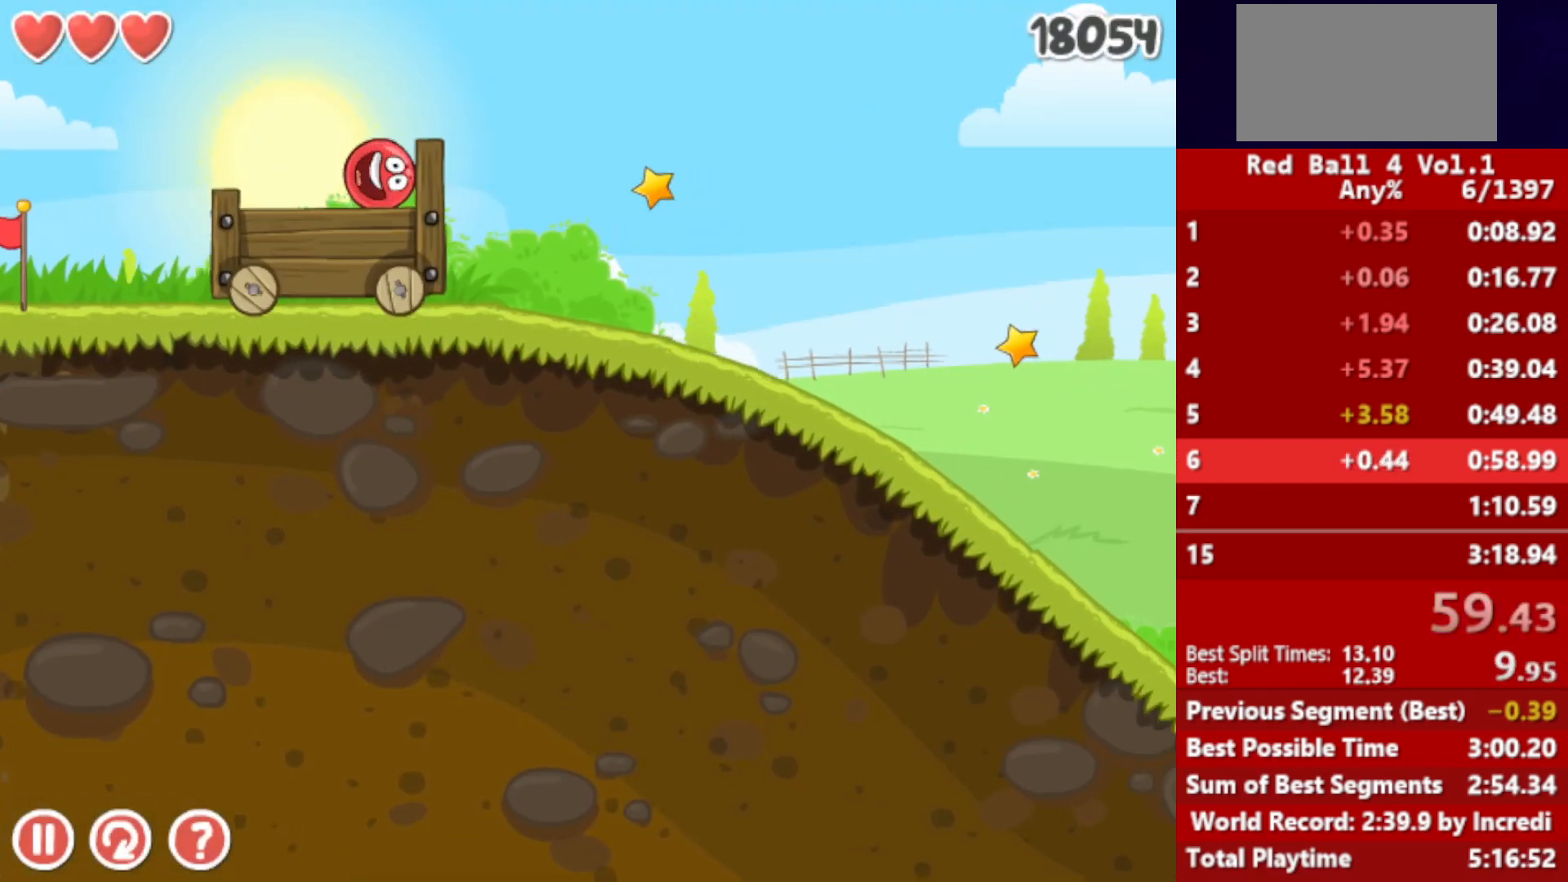
{"keys": ["right"], "events": []}
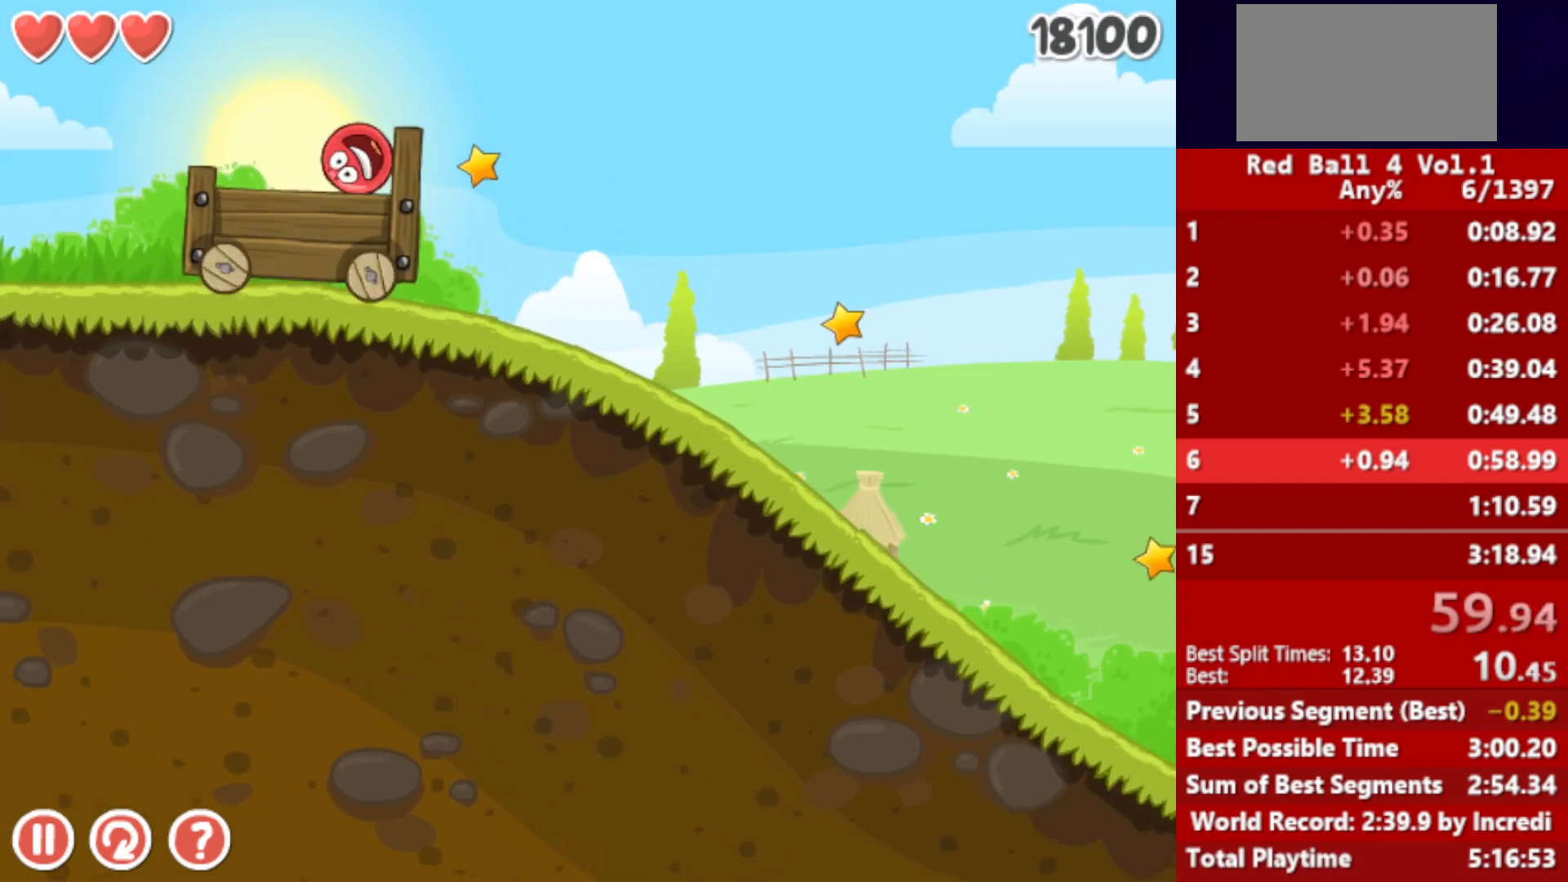
{"keys": ["right"], "events": []}
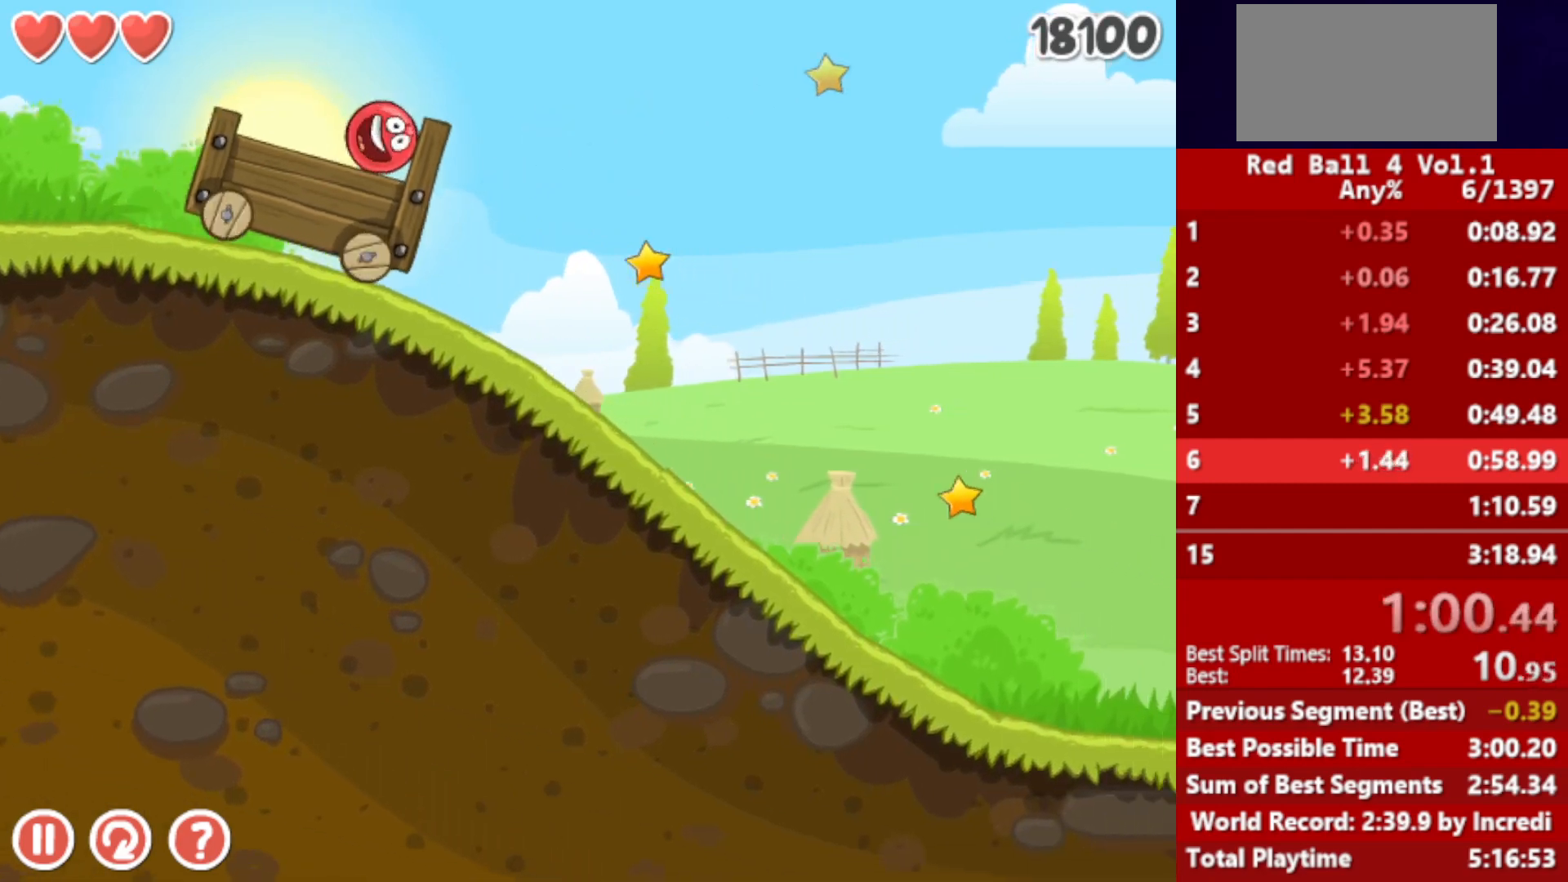
{"keys": ["right"], "events": []}